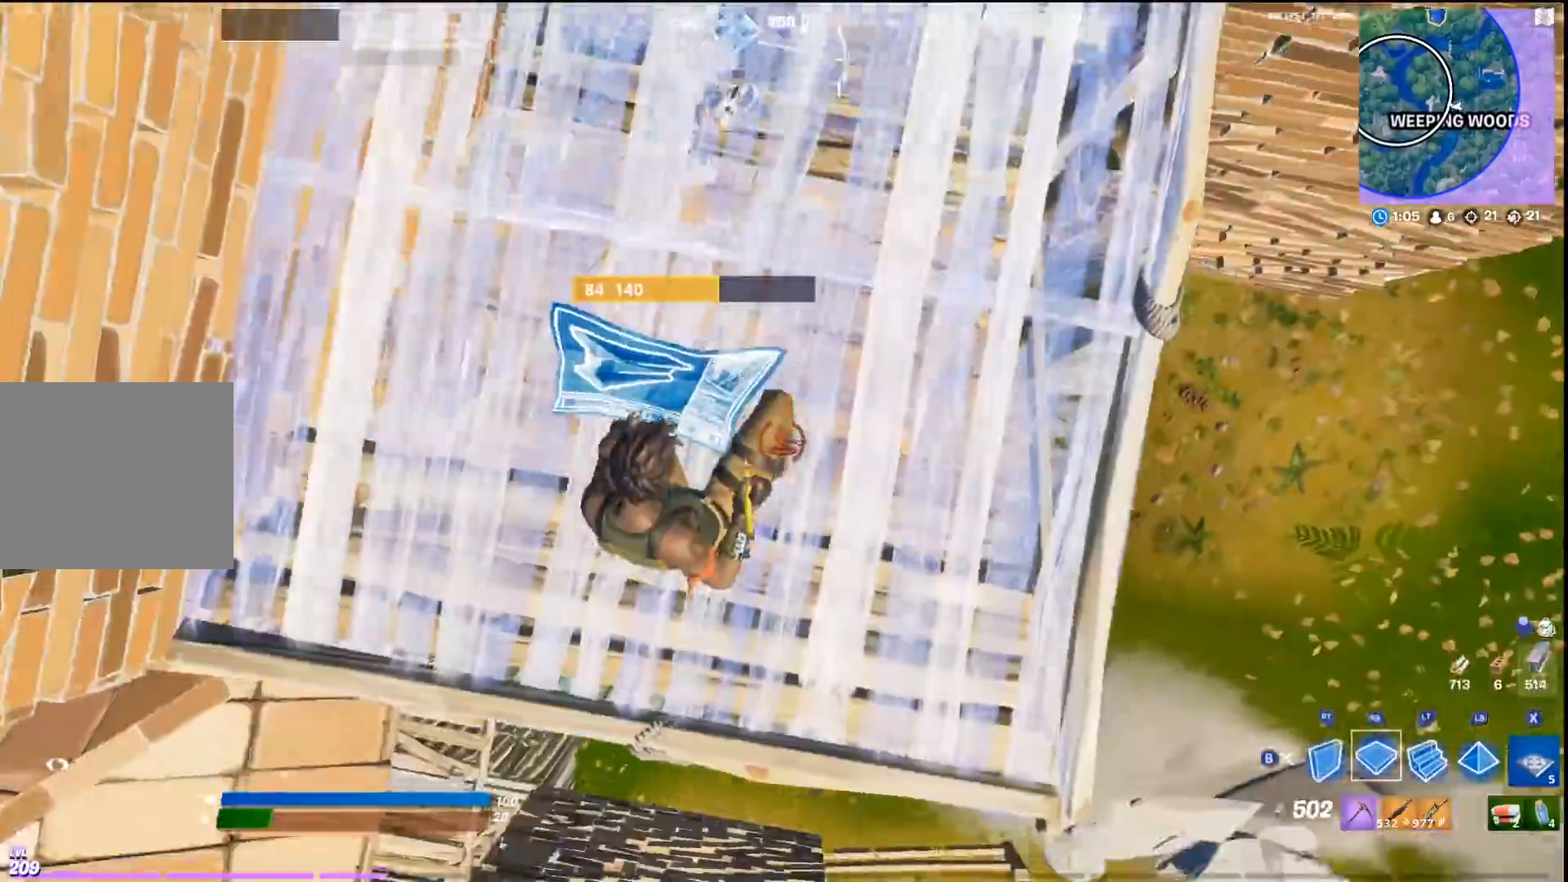
Gameplay with a controller (PlayStation layout); each line is a JSON object with the inputs held at the frame after it. "events" lists button and stick changes between this image and that frame as [ms after this image, input, new state], when the widget could be followed in between.
{"buttons": [], "left_stick": "right", "right_stick": "center", "events": [[67, "left_stick", "up"], [67, "right_stick", "up"], [133, "L3", "down"], [167, "R2", "down"], [233, "CROSS", "up"], [233, "L3", "up"], [233, "right_stick", "center"], [300, "R2", "up"], [333, "left_stick", "up-right"], [500, "left_stick", "right"]]}
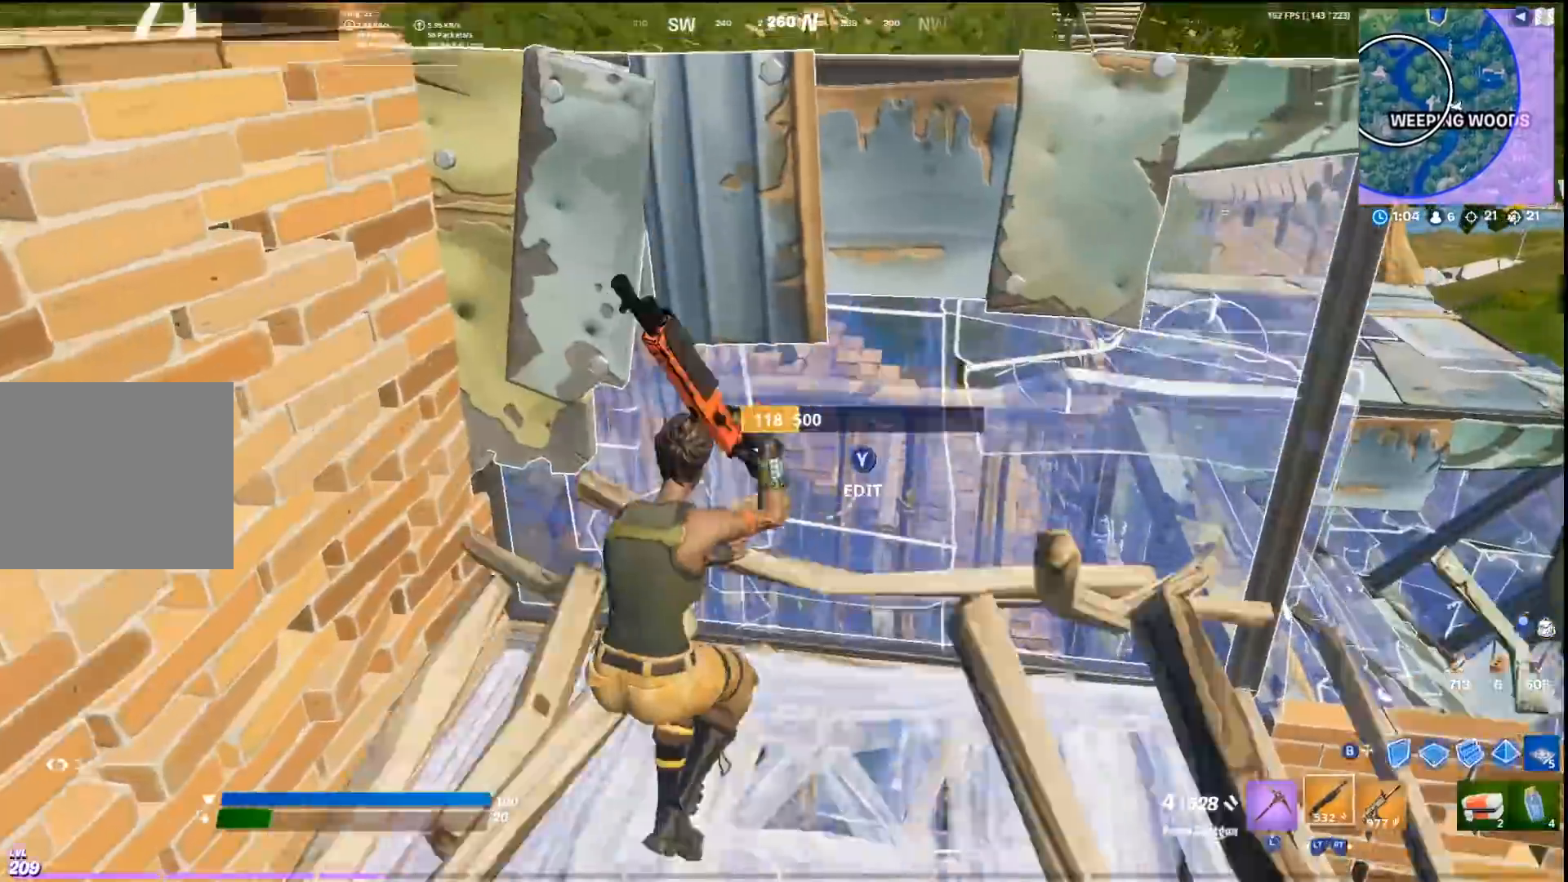
{"buttons": ["R1"], "left_stick": "up", "right_stick": "center", "events": [[67, "R2", "down"], [133, "R2", "up"], [267, "right_stick", "down"], [333, "TRIANGLE", "down"], [367, "R1", "down"], [400, "right_stick", "up-right"], [467, "TRIANGLE", "up"], [500, "left_stick", "up"], [500, "right_stick", "center"]]}
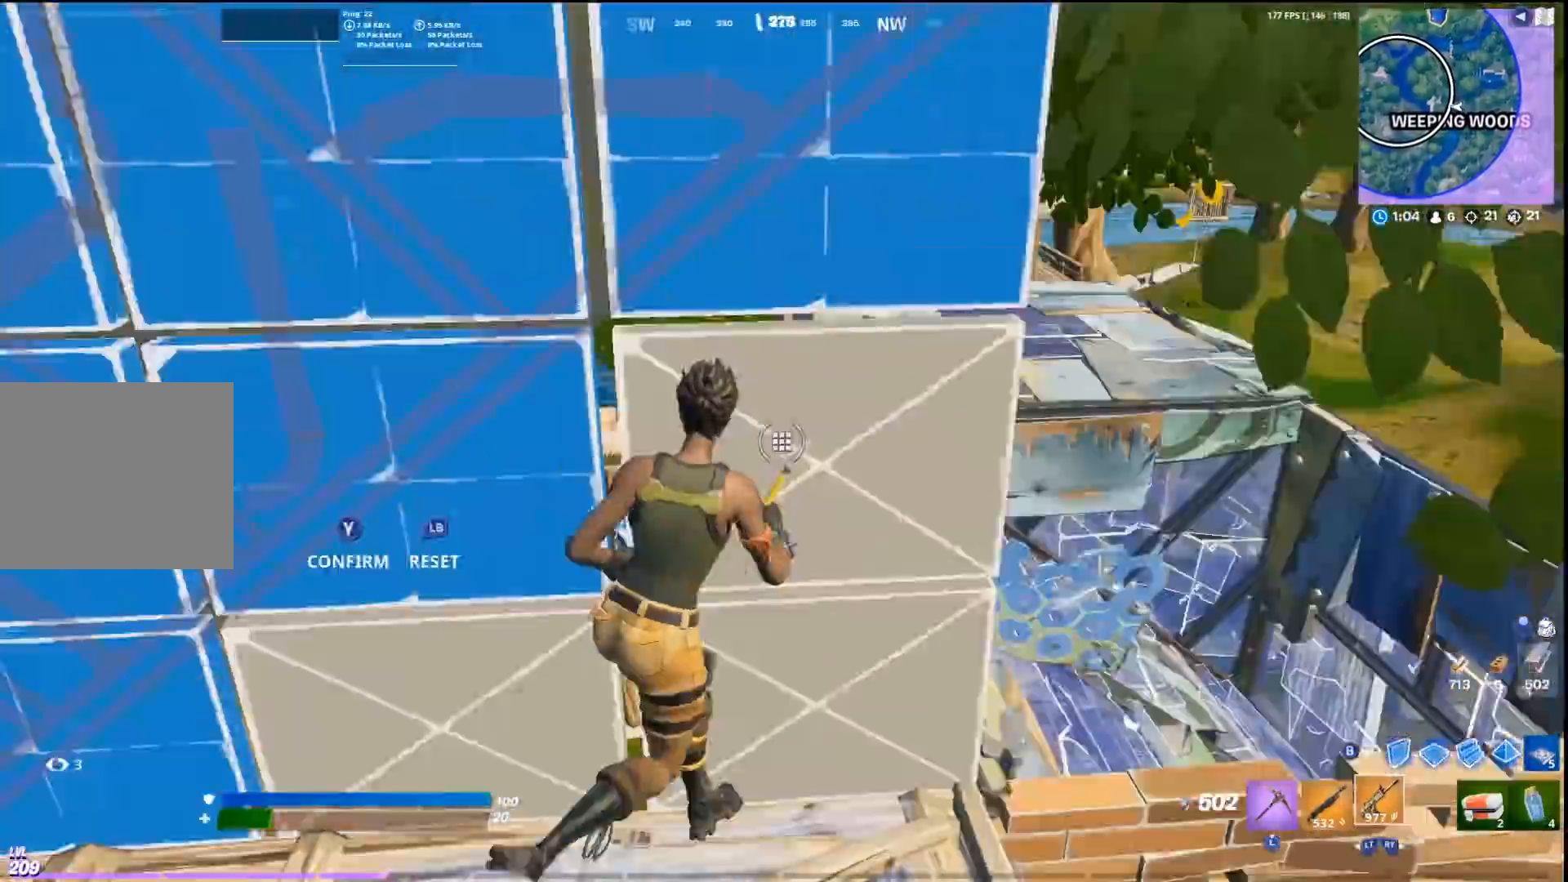
{"buttons": ["R2"], "left_stick": "up", "right_stick": "left", "events": [[33, "R1", "up"], [67, "right_stick", "down-left"], [133, "CIRCLE", "down"], [267, "CIRCLE", "up"], [267, "L2", "down"], [267, "right_stick", "center"], [333, "L3", "down"], [367, "L2", "up"], [400, "R2", "down"], [400, "right_stick", "left"], [467, "L3", "up"]]}
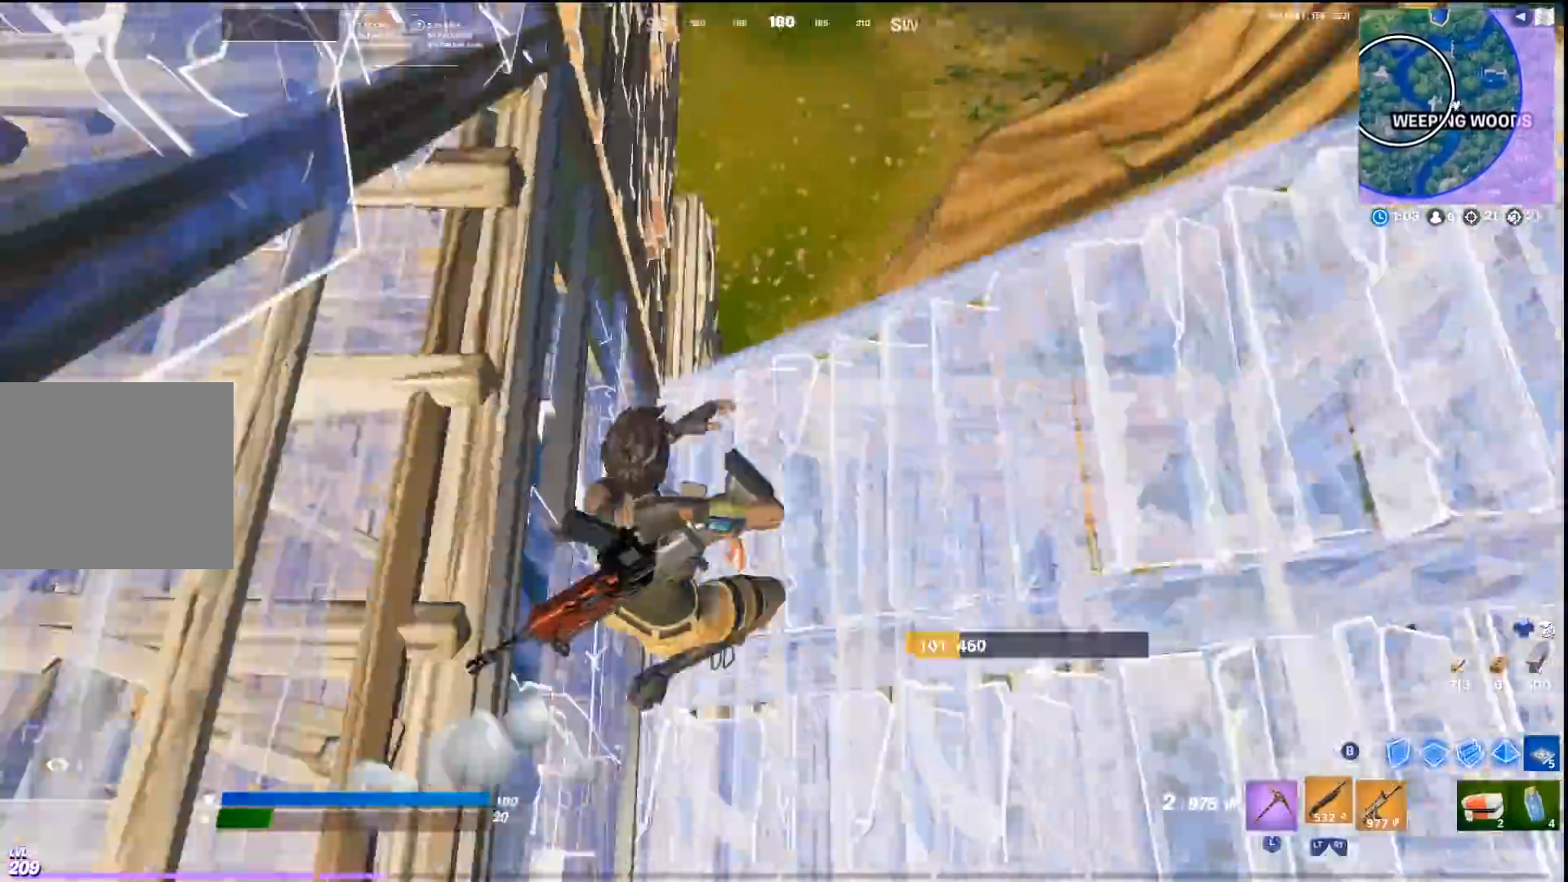
{"buttons": [], "left_stick": "left", "right_stick": "up-left", "events": [[33, "L2", "down"], [33, "R2", "up"], [100, "L2", "up"], [100, "left_stick", "down"], [200, "right_stick", "up-left"], [267, "left_stick", "down-left"], [367, "left_stick", "left"]]}
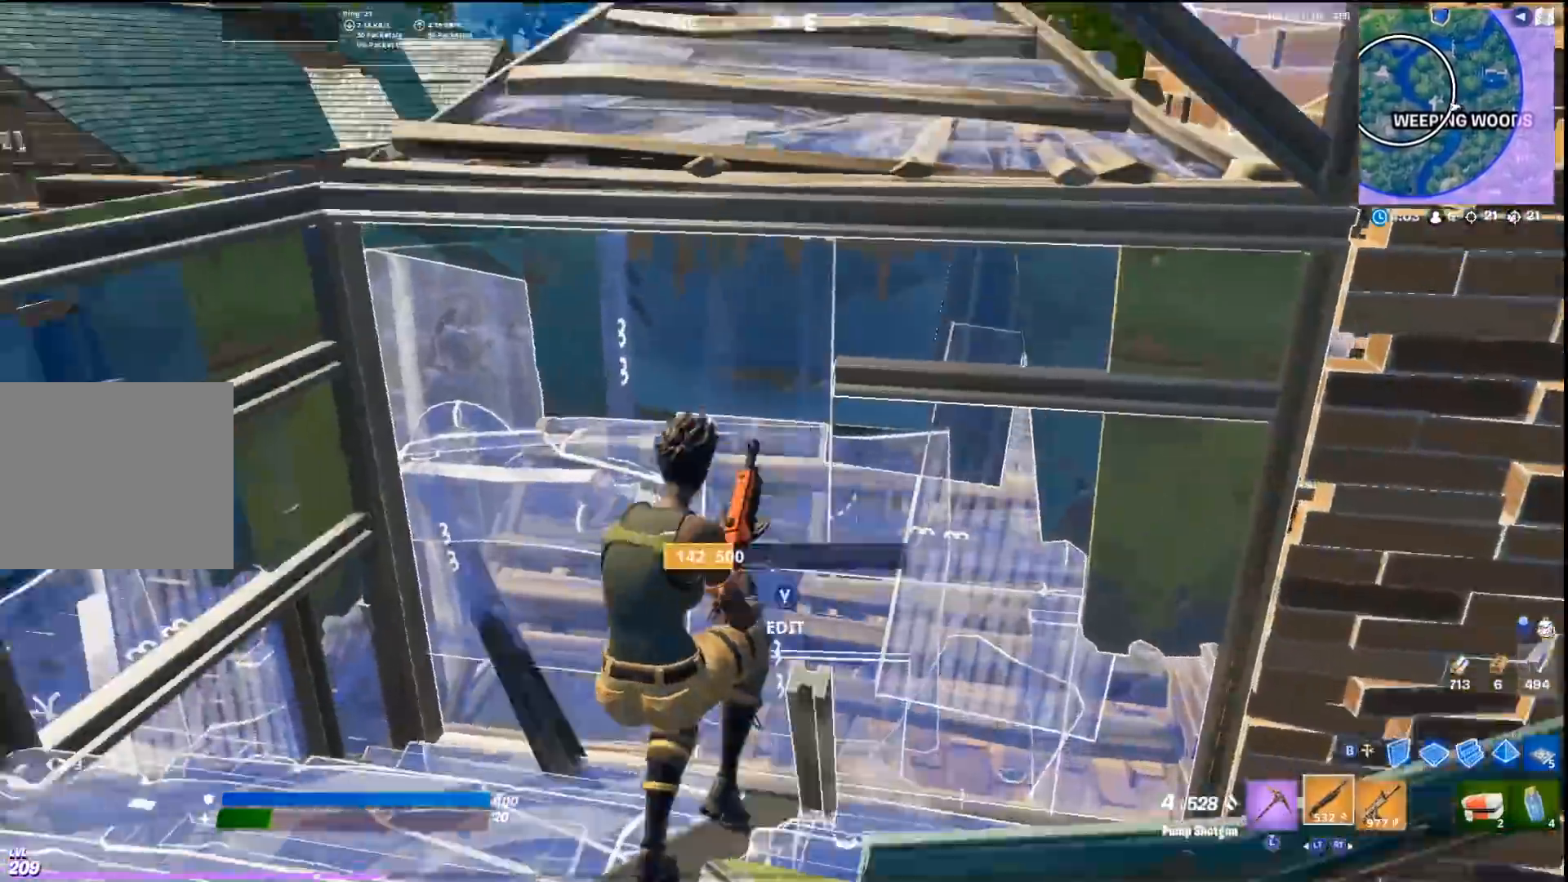
{"buttons": [], "left_stick": "right", "right_stick": "center", "events": [[100, "TRIANGLE", "down"], [167, "R1", "down"], [167, "right_stick", "right"], [233, "TRIANGLE", "up"], [233, "left_stick", "down"], [300, "R1", "up"], [300, "left_stick", "down-right"], [300, "right_stick", "down"], [367, "right_stick", "left"], [467, "left_stick", "right"], [500, "right_stick", "center"]]}
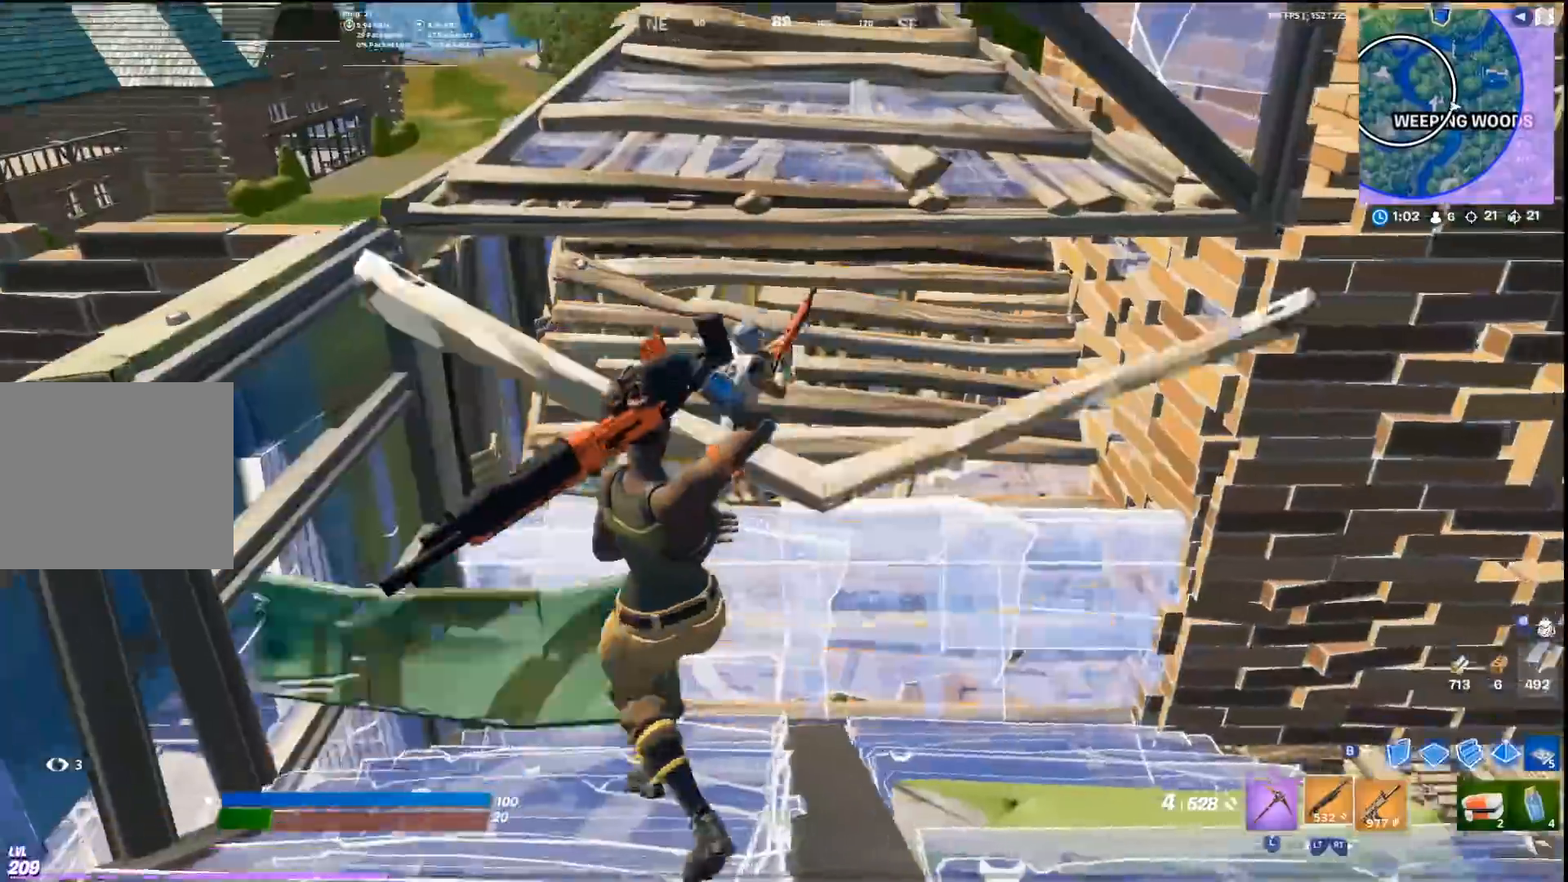
{"buttons": ["CIRCLE"], "left_stick": "left", "right_stick": "down", "events": [[200, "left_stick", "up-left"], [300, "right_stick", "up-right"], [333, "CROSS", "down"], [333, "R1", "down"], [367, "R1", "up"], [400, "left_stick", "left"], [433, "right_stick", "center"], [500, "CIRCLE", "down"], [500, "CROSS", "up"], [500, "right_stick", "down"]]}
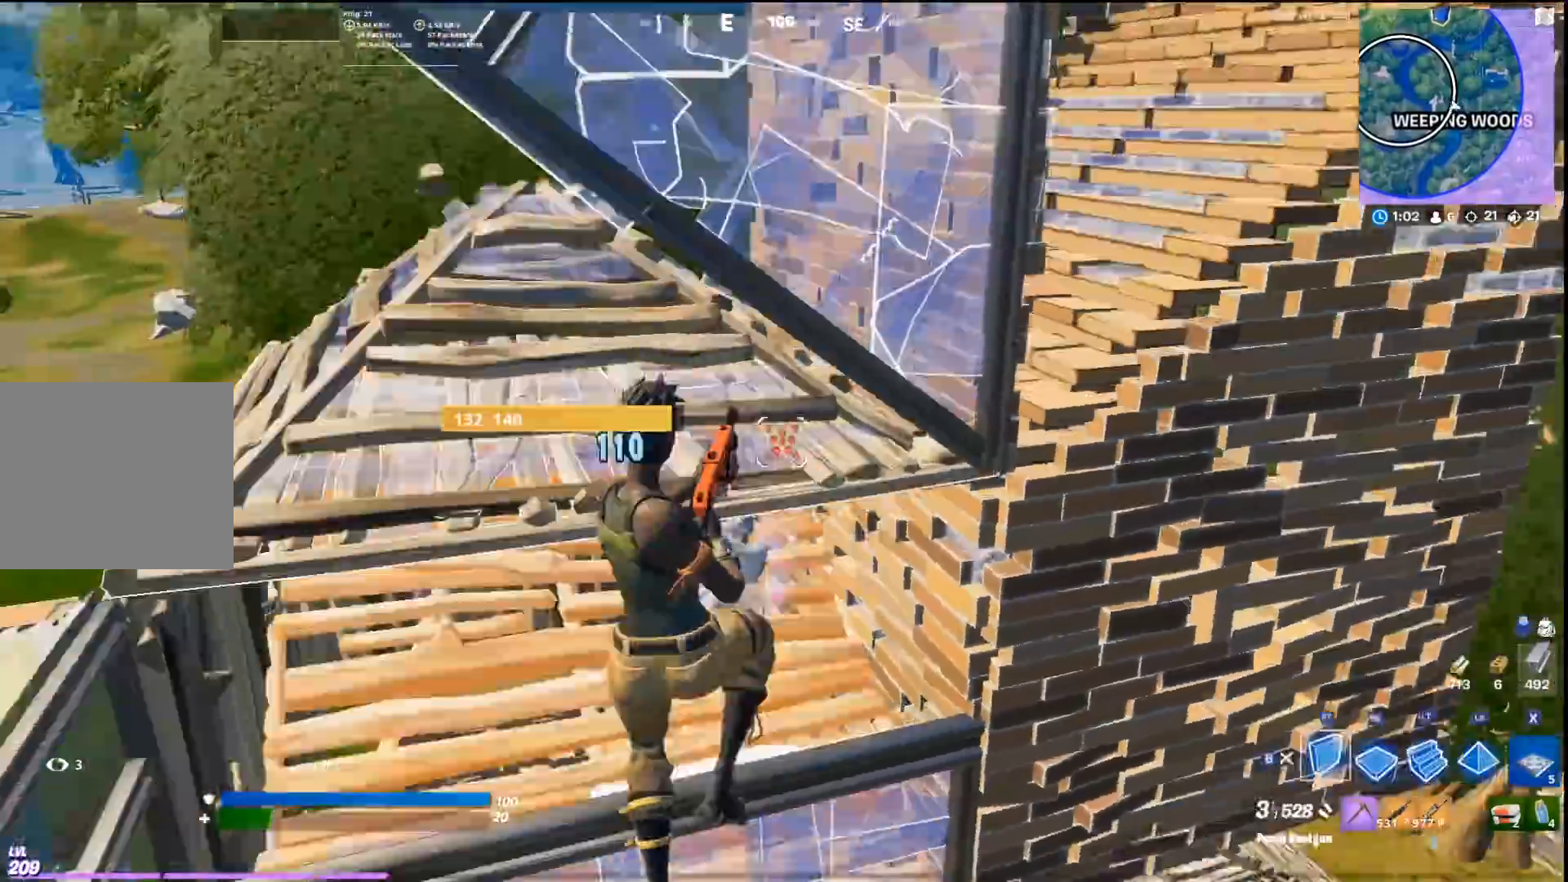
{"buttons": [], "left_stick": "up-left", "right_stick": "center", "events": [[133, "CIRCLE", "up"], [133, "R1", "down"], [133, "right_stick", "down-left"], [233, "L3", "down"], [233, "R1", "up"], [233, "left_stick", "up-left"], [267, "right_stick", "up"], [300, "R2", "down"], [333, "L3", "up"], [400, "R2", "up"], [400, "right_stick", "center"]]}
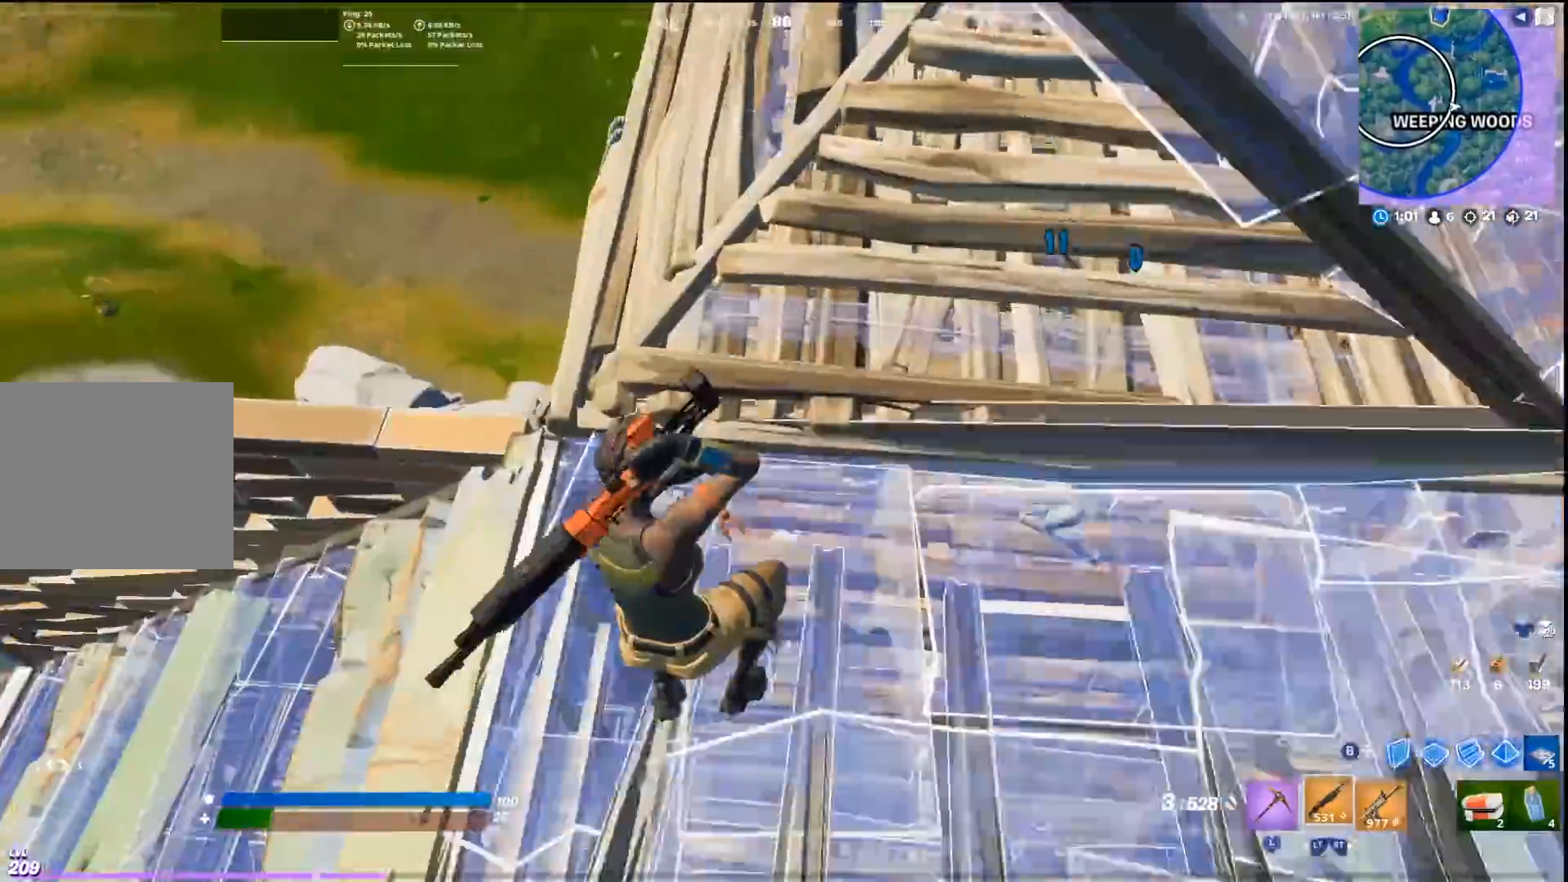
{"buttons": [], "left_stick": "down-right", "right_stick": "up-left", "events": [[33, "left_stick", "right"], [67, "right_stick", "right"], [167, "TRIANGLE", "down"], [200, "R1", "down"], [200, "right_stick", "up"], [233, "TRIANGLE", "up"], [267, "R1", "up"], [267, "left_stick", "down-right"], [300, "right_stick", "left"], [367, "R2", "down"], [467, "R2", "up"], [500, "right_stick", "up-left"]]}
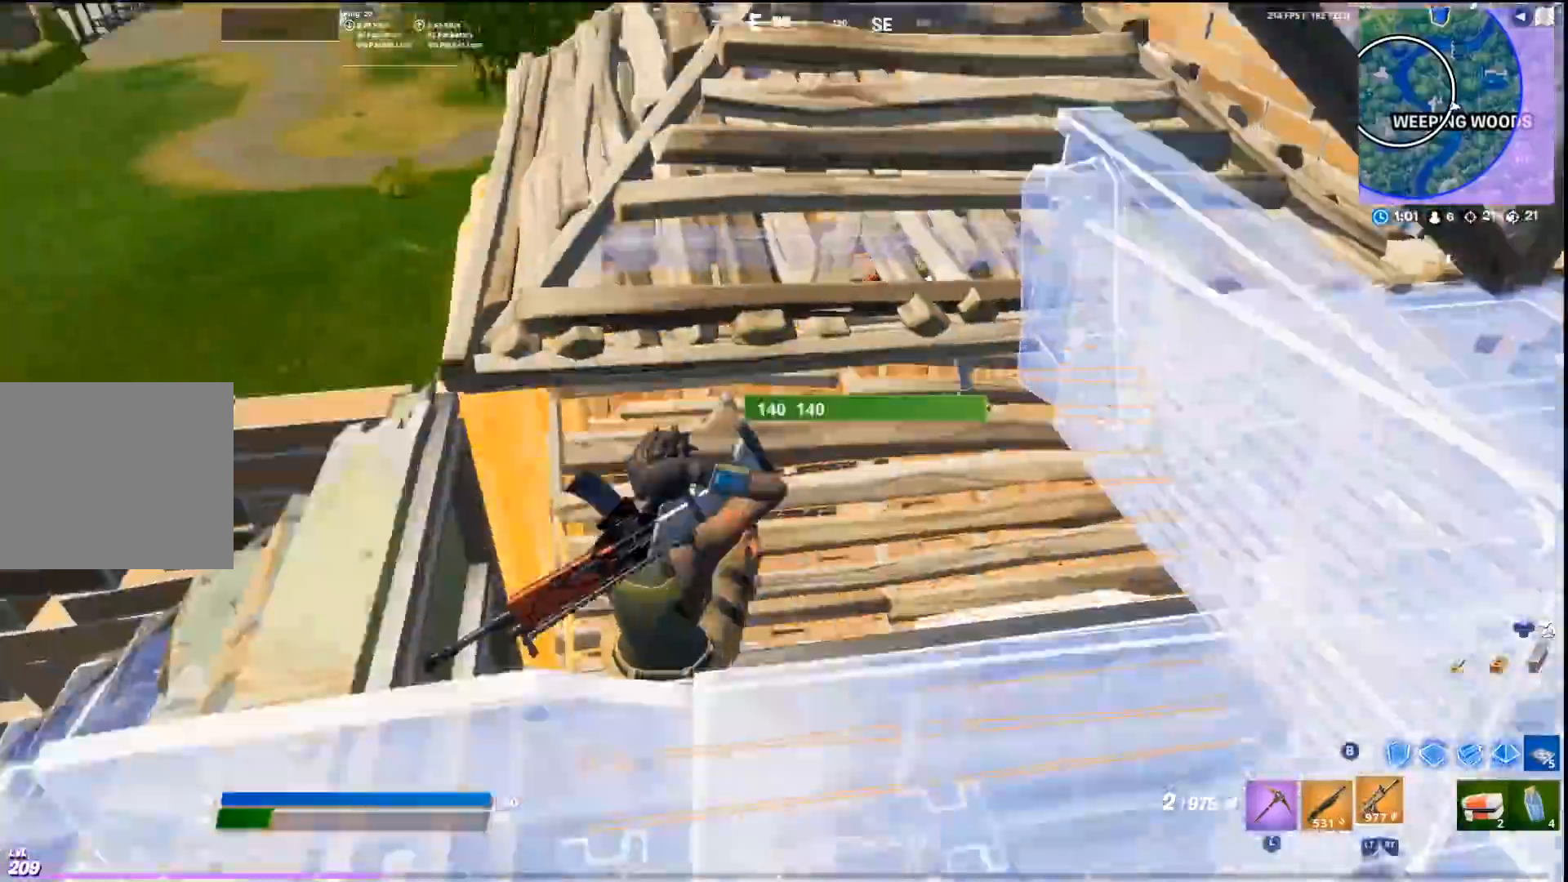
{"buttons": ["R1"], "left_stick": "right", "right_stick": "center", "events": [[133, "right_stick", "up"], [200, "left_stick", "right"], [233, "R1", "down"], [367, "right_stick", "left"], [433, "right_stick", "center"]]}
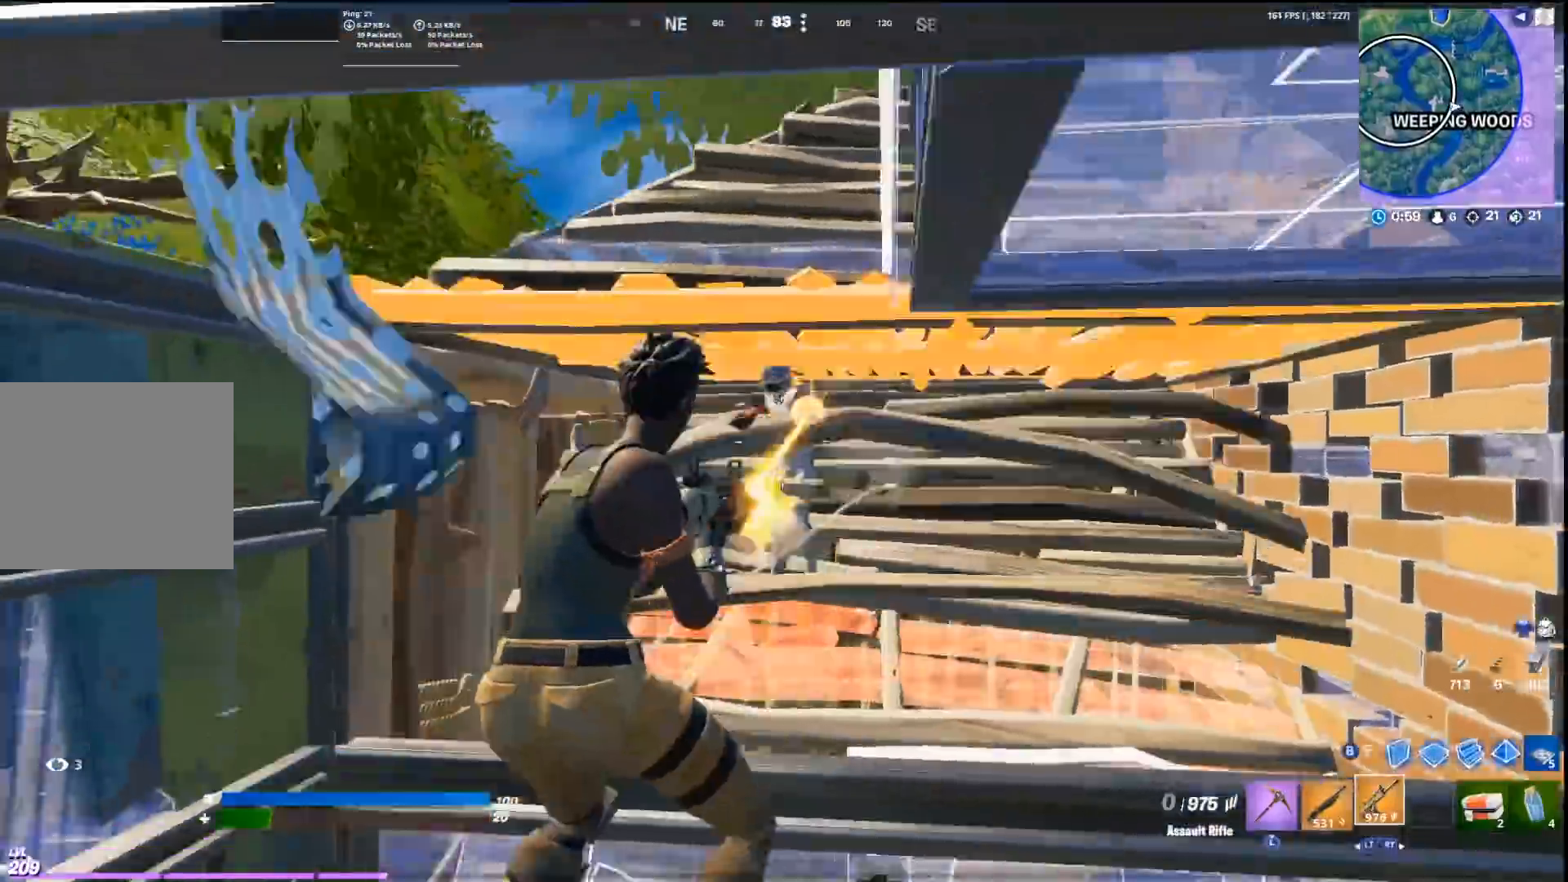
{"buttons": ["L2"], "left_stick": "right", "right_stick": "right", "events": [[100, "right_stick", "left"], [167, "right_stick", "center"], [433, "right_stick", "right"], [467, "R1", "up"], [500, "L2", "down"]]}
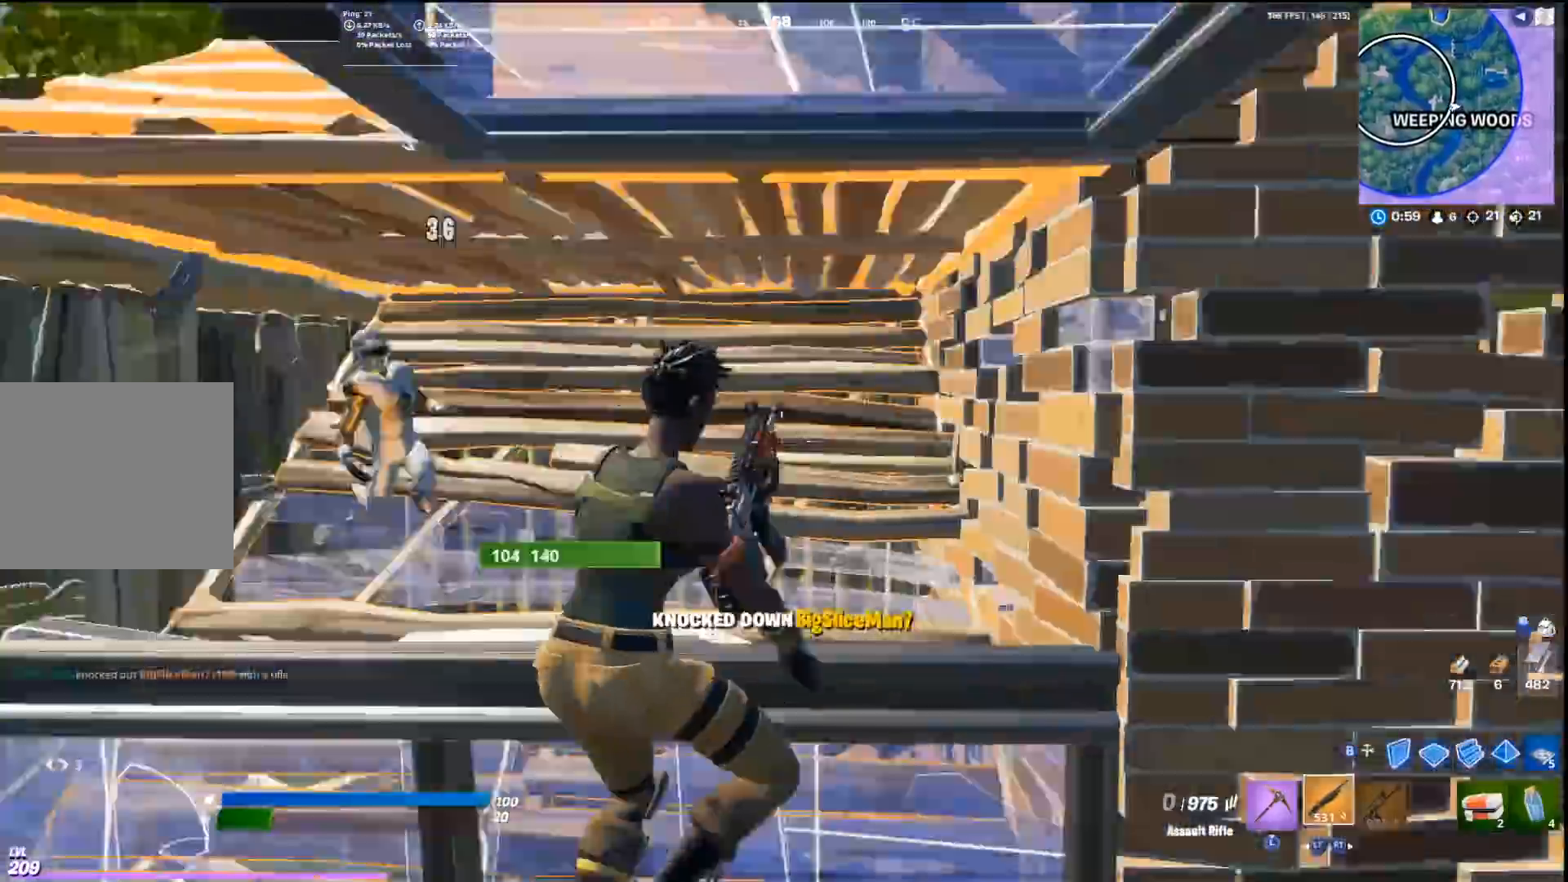
{"buttons": ["CROSS", "R2"], "left_stick": "up-left", "right_stick": "right", "events": [[33, "left_stick", "up-right"], [67, "L2", "up"], [133, "left_stick", "up"], [200, "right_stick", "up-right"], [233, "CIRCLE", "down"], [367, "CIRCLE", "up"], [400, "CROSS", "down"], [400, "left_stick", "up-left"], [467, "R2", "down"], [500, "right_stick", "right"]]}
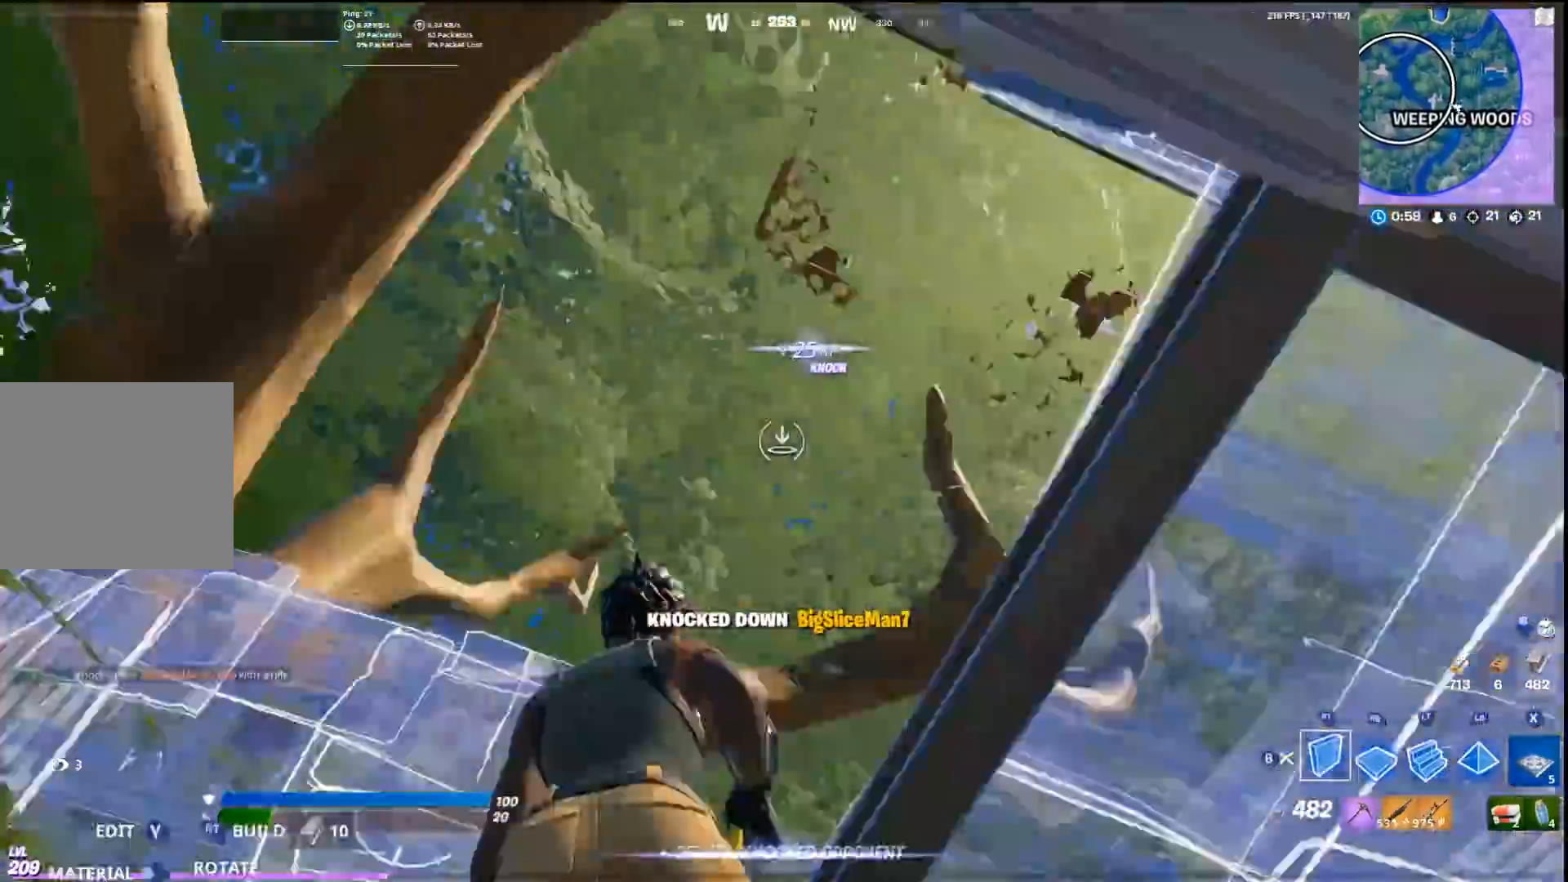
{"buttons": ["R2"], "left_stick": "center", "right_stick": "right", "events": [[133, "R2", "up"], [133, "right_stick", "down"], [200, "R1", "down"], [300, "R1", "up"], [333, "right_stick", "right"], [367, "CROSS", "up"], [367, "R2", "down"], [367, "left_stick", "center"]]}
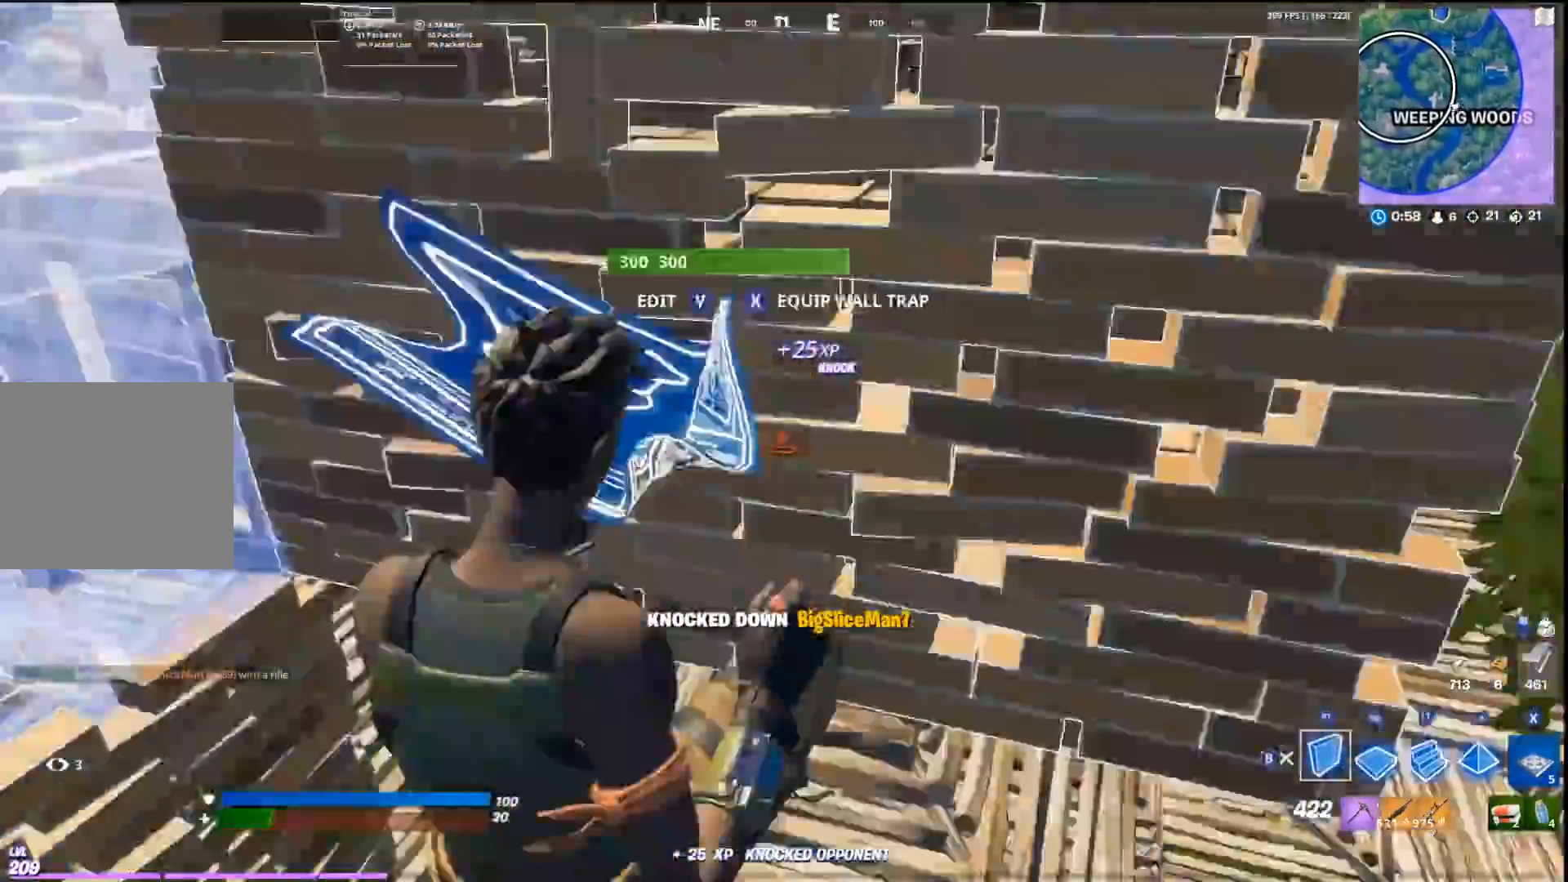
{"buttons": ["L2"], "left_stick": "up", "right_stick": "center", "events": [[300, "L2", "down"], [300, "R2", "up"], [300, "right_stick", "up"], [333, "left_stick", "up-left"], [400, "left_stick", "center"], [400, "right_stick", "center"], [467, "left_stick", "up"]]}
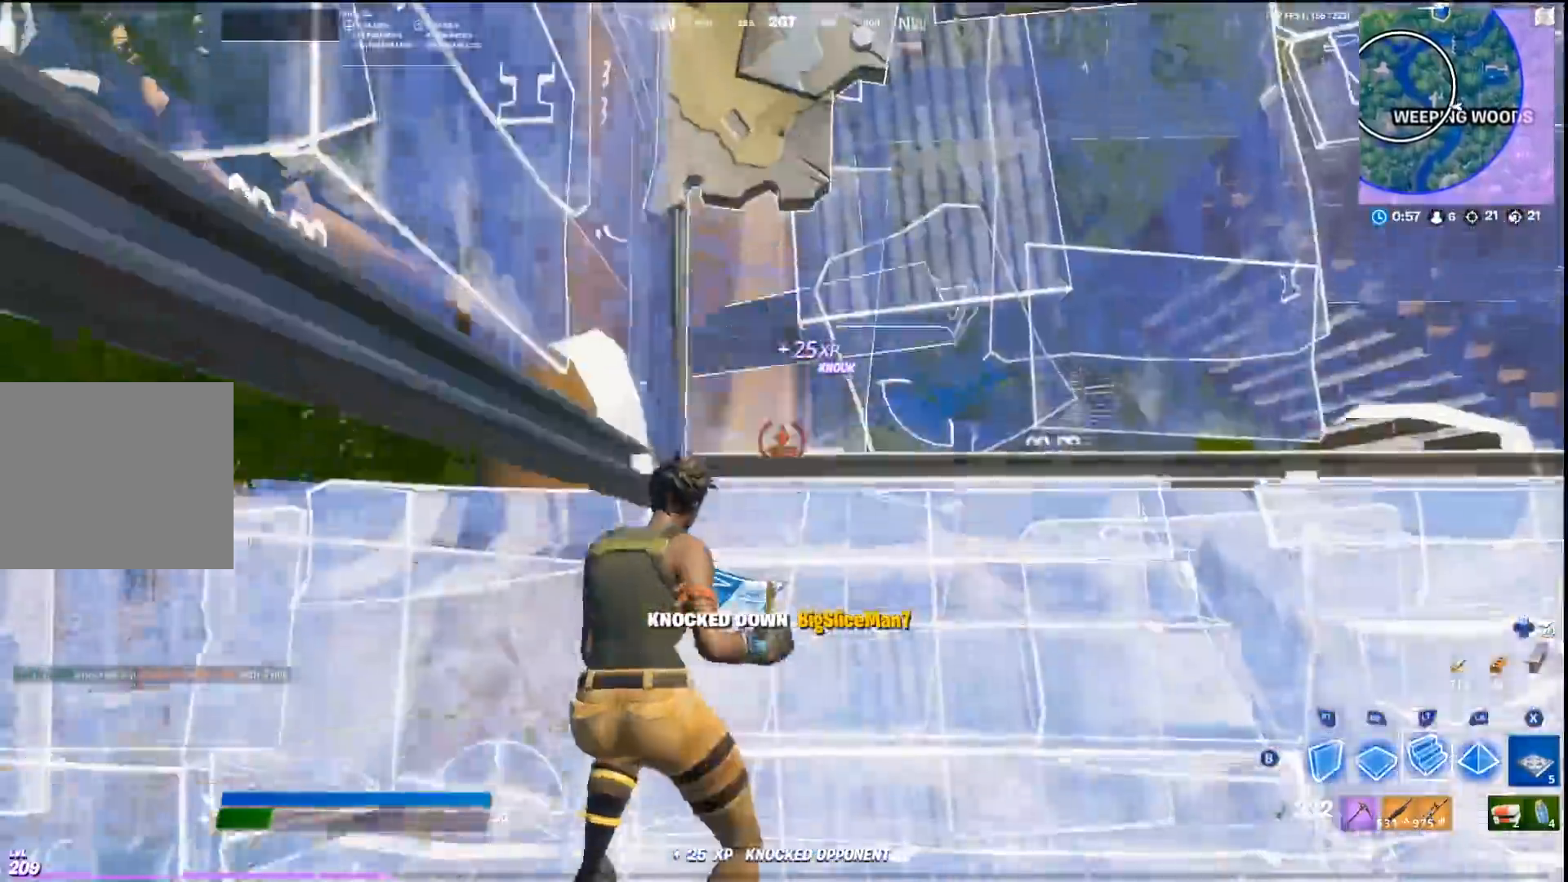
{"buttons": ["CROSS"], "left_stick": "up-left", "right_stick": "down", "events": [[33, "left_stick", "up-right"], [133, "right_stick", "up-right"], [200, "L2", "up"], [233, "left_stick", "up"], [300, "CROSS", "down"], [333, "R2", "down"], [333, "right_stick", "center"], [400, "left_stick", "up-left"], [433, "R2", "up"], [433, "right_stick", "down"]]}
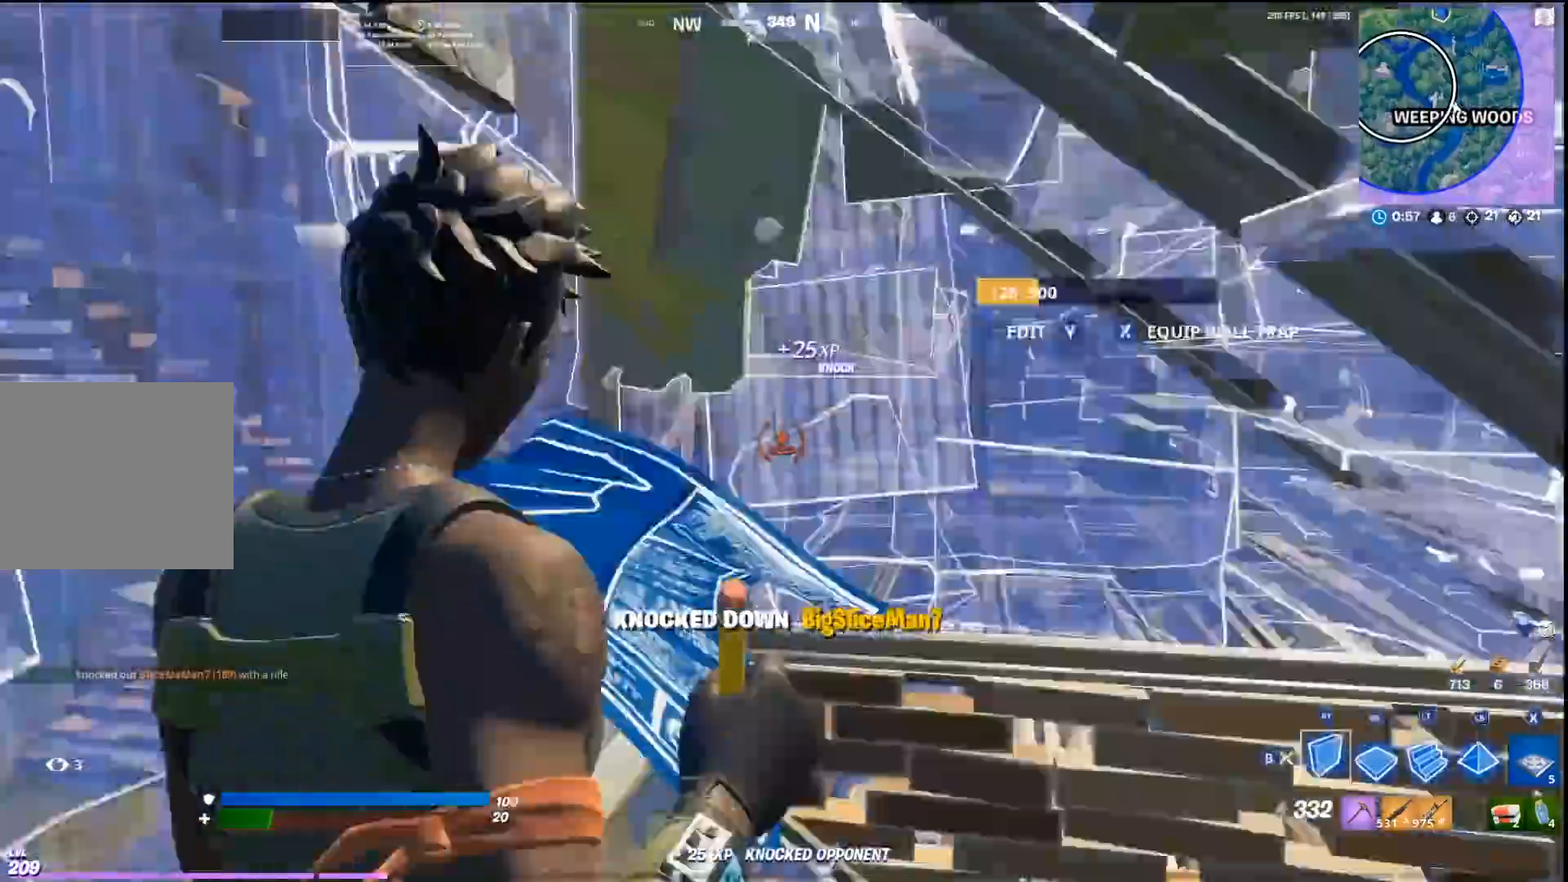
{"buttons": ["R2"], "left_stick": "center", "right_stick": "right", "events": [[33, "R1", "down"], [67, "left_stick", "center"], [133, "R1", "up"], [167, "CROSS", "up"], [200, "right_stick", "right"], [267, "R2", "down"], [367, "L3", "down"], [367, "R2", "up"], [467, "R2", "down"], [500, "L3", "up"]]}
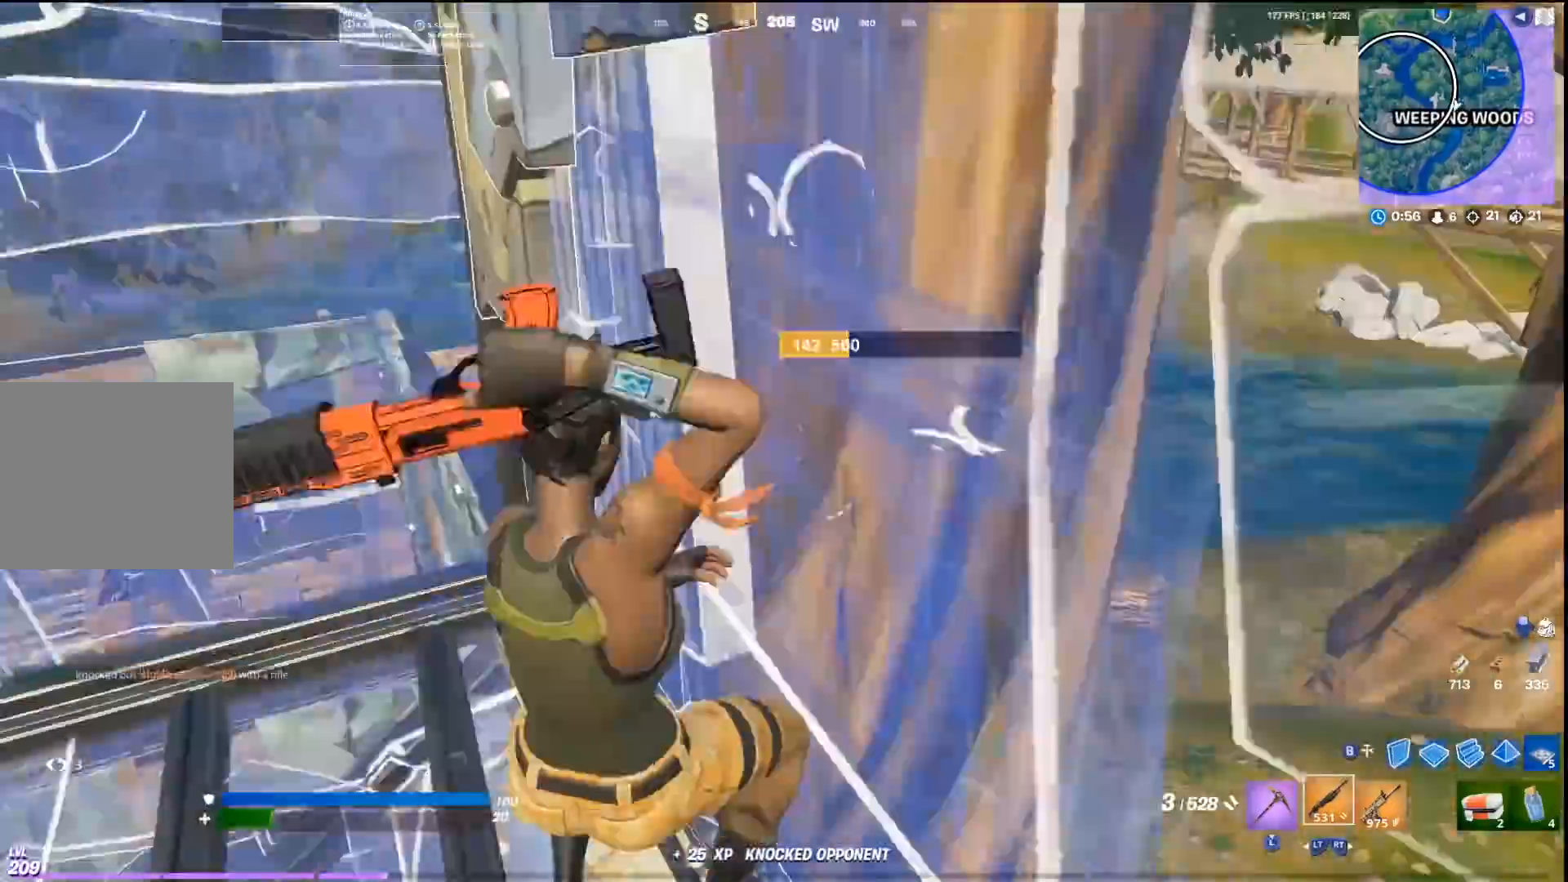
{"buttons": [], "left_stick": "left", "right_stick": "center", "events": [[33, "right_stick", "center"], [67, "R2", "up"], [267, "SQUARE", "down"], [300, "left_stick", "down"], [367, "SQUARE", "up"], [400, "left_stick", "left"], [433, "SQUARE", "down"], [500, "SQUARE", "up"]]}
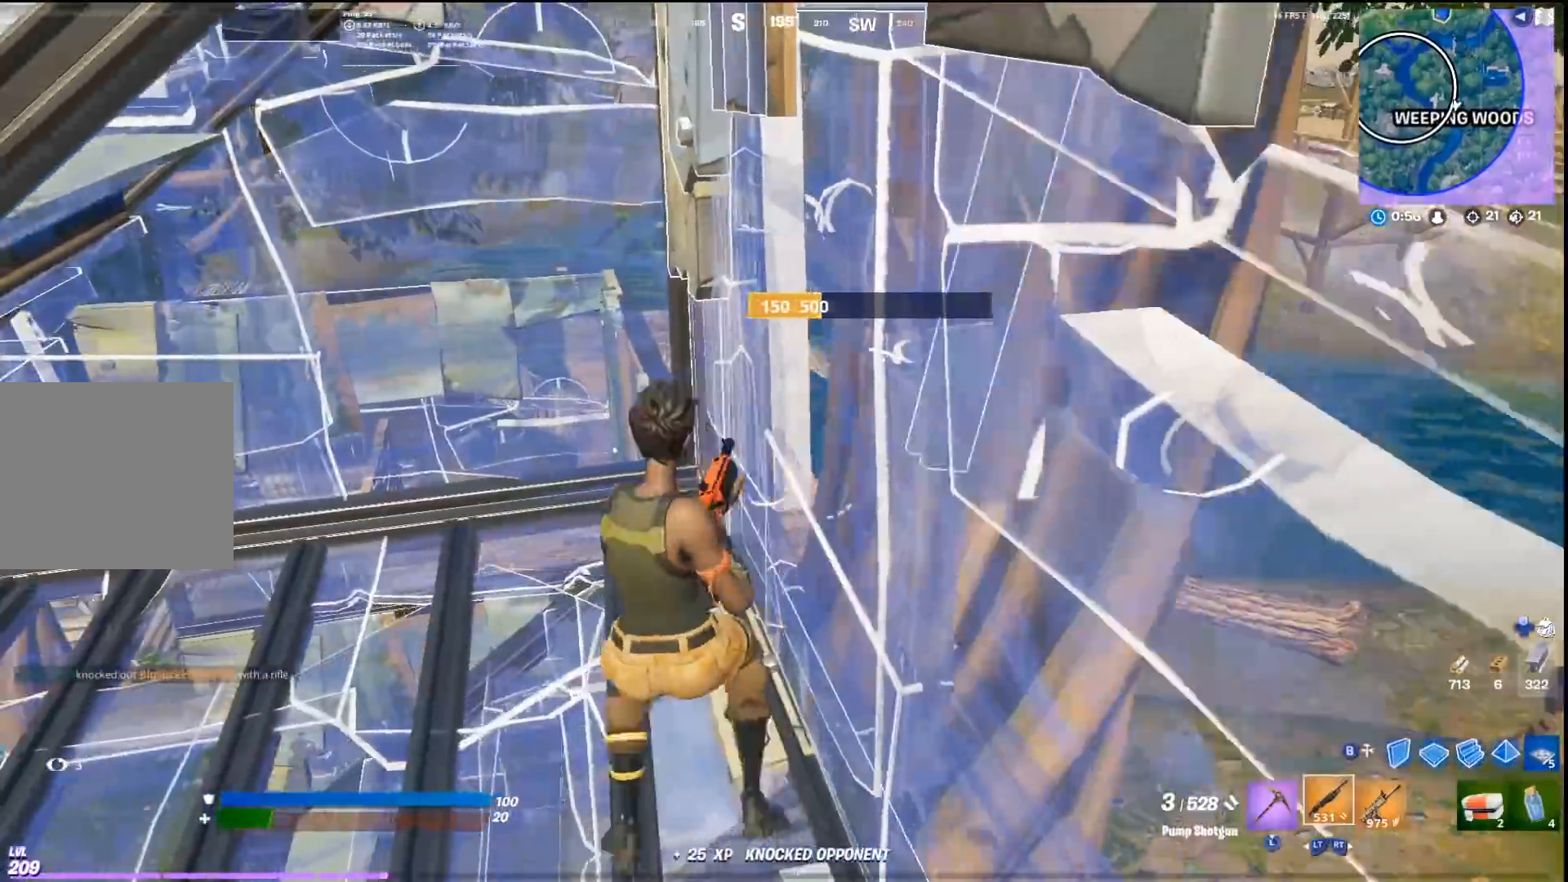
{"buttons": [], "left_stick": "right", "right_stick": "center", "events": [[67, "left_stick", "up-left"], [200, "right_stick", "right"], [367, "left_stick", "center"], [400, "right_stick", "center"], [433, "left_stick", "right"]]}
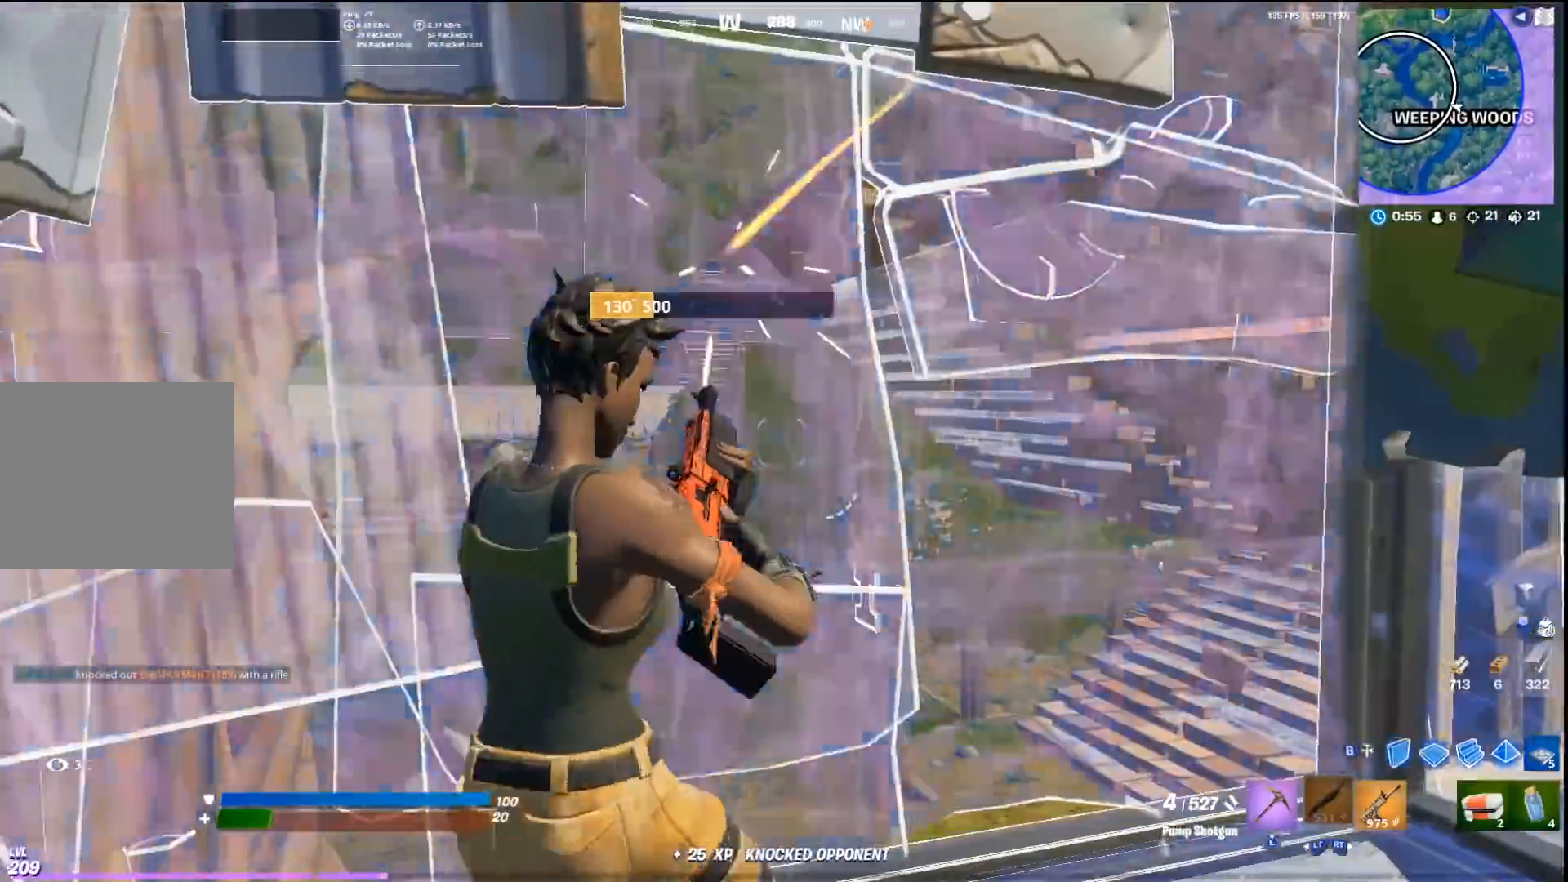
{"buttons": ["R2"], "left_stick": "down-right", "right_stick": "center", "events": [[333, "left_stick", "down-right"], [333, "right_stick", "up"], [367, "CIRCLE", "down"], [433, "right_stick", "center"], [467, "CIRCLE", "up"], [467, "R2", "down"]]}
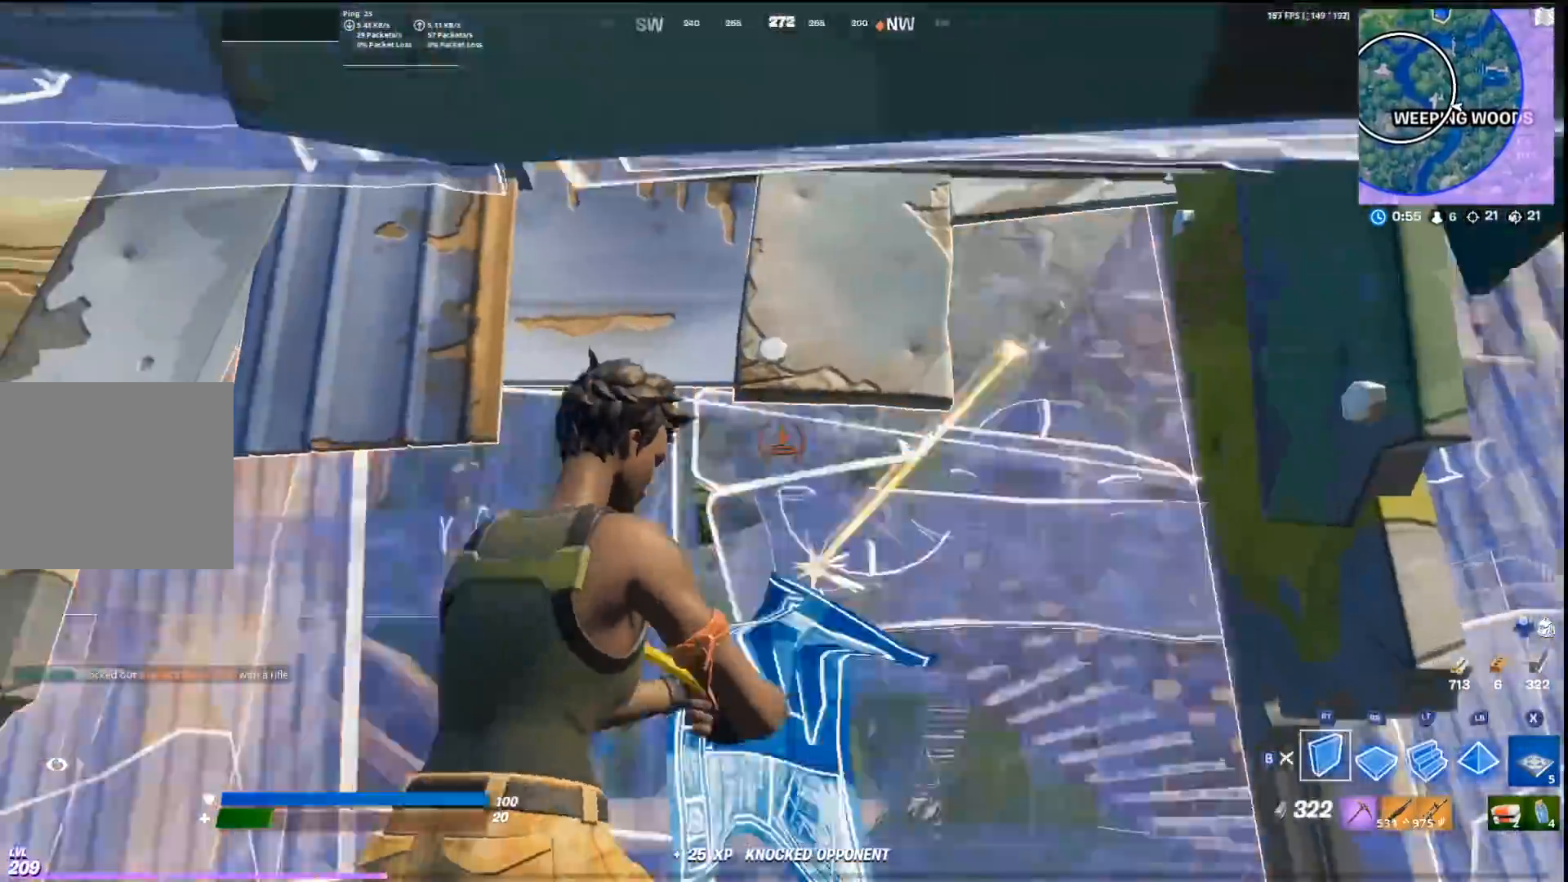
{"buttons": ["R2"], "left_stick": "left", "right_stick": "center", "events": [[433, "left_stick", "left"]]}
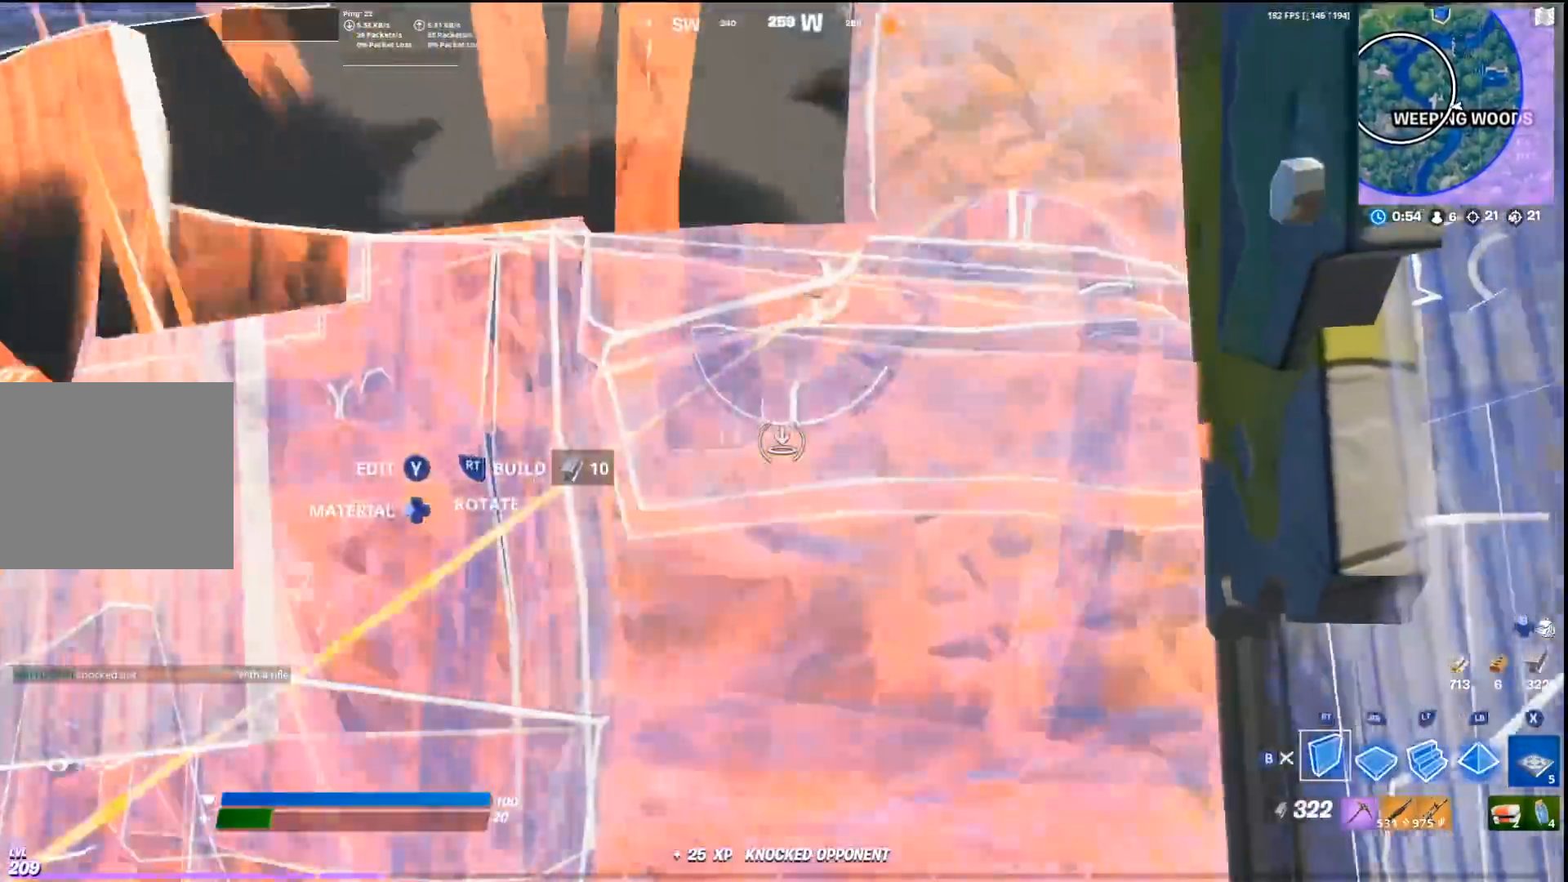
{"buttons": ["R2"], "left_stick": "up-right", "right_stick": "down-left", "events": [[167, "left_stick", "center"], [233, "left_stick", "right"], [367, "left_stick", "up-right"], [400, "L3", "down"], [400, "R2", "up"], [400, "right_stick", "down-left"], [467, "R2", "down"], [500, "L3", "up"]]}
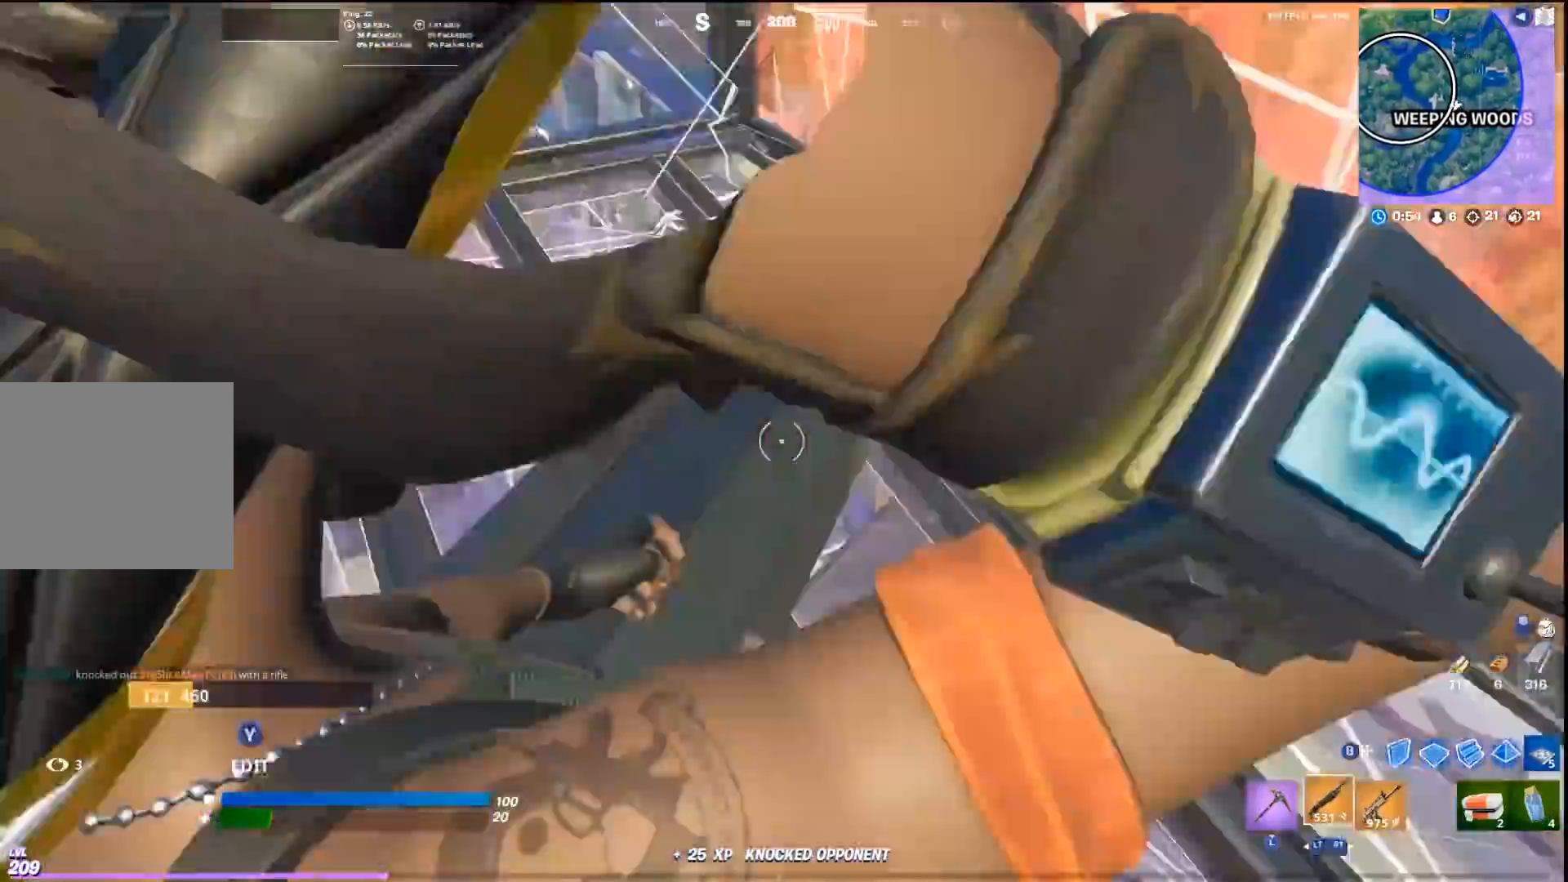
{"buttons": [], "left_stick": "up-left", "right_stick": "center", "events": [[67, "R2", "up"], [67, "left_stick", "up"], [167, "R1", "down"], [167, "TRIANGLE", "down"], [167, "right_stick", "up"], [267, "TRIANGLE", "up"], [300, "R1", "up"], [367, "left_stick", "up-left"], [367, "right_stick", "center"]]}
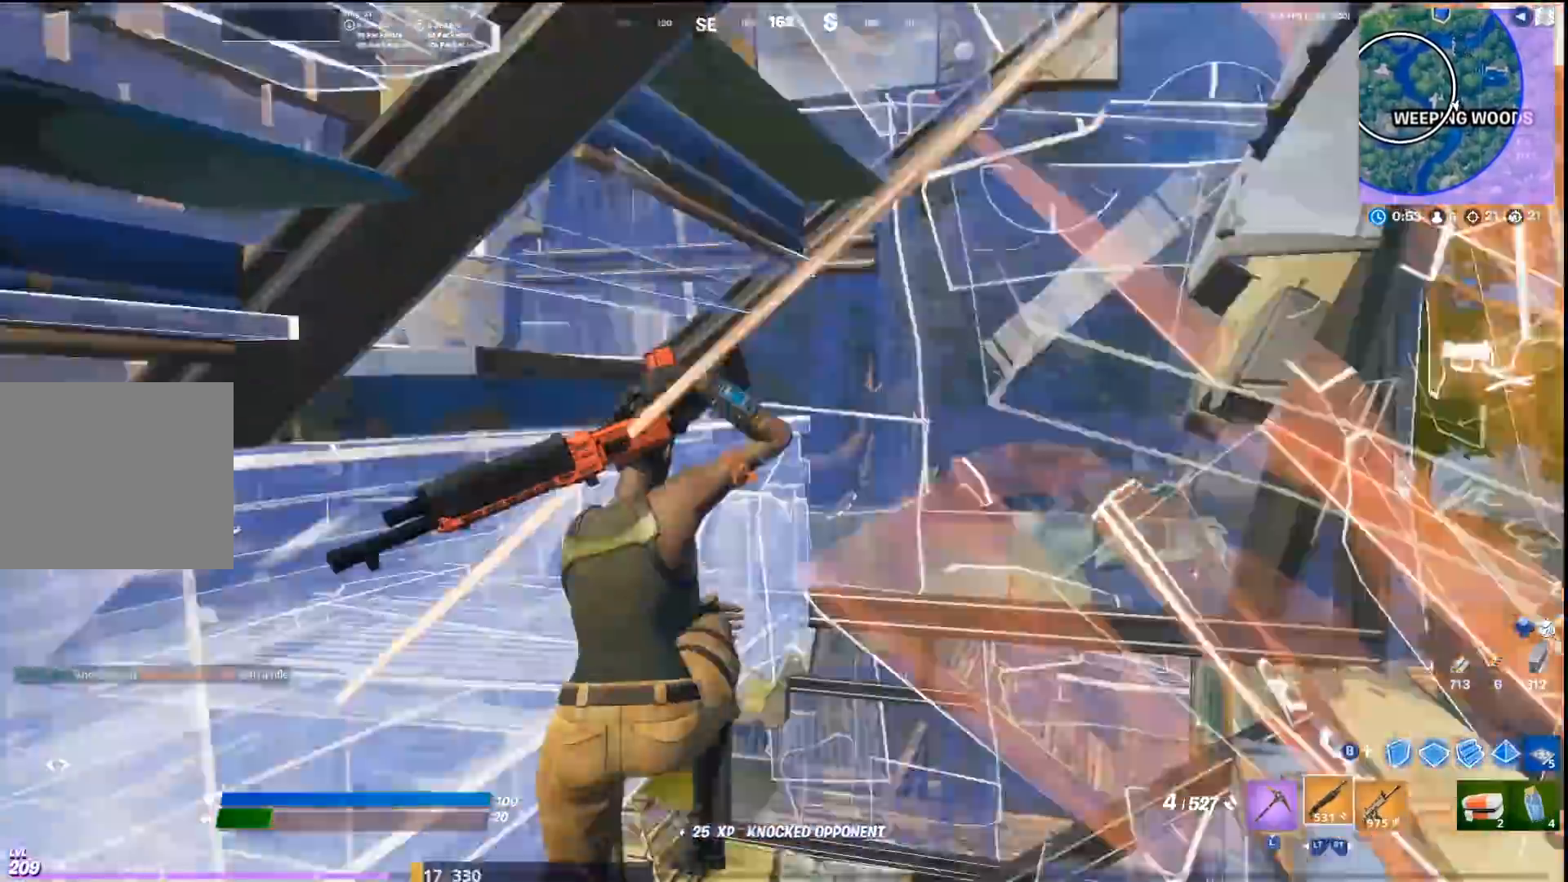
{"buttons": ["R2"], "left_stick": "down", "right_stick": "center", "events": [[133, "CIRCLE", "down"], [200, "R2", "down"], [200, "right_stick", "right"], [267, "CIRCLE", "up"], [267, "left_stick", "left"], [267, "right_stick", "up-right"], [433, "left_stick", "down"], [467, "R2", "up"], [467, "right_stick", "center"], [500, "R2", "down"]]}
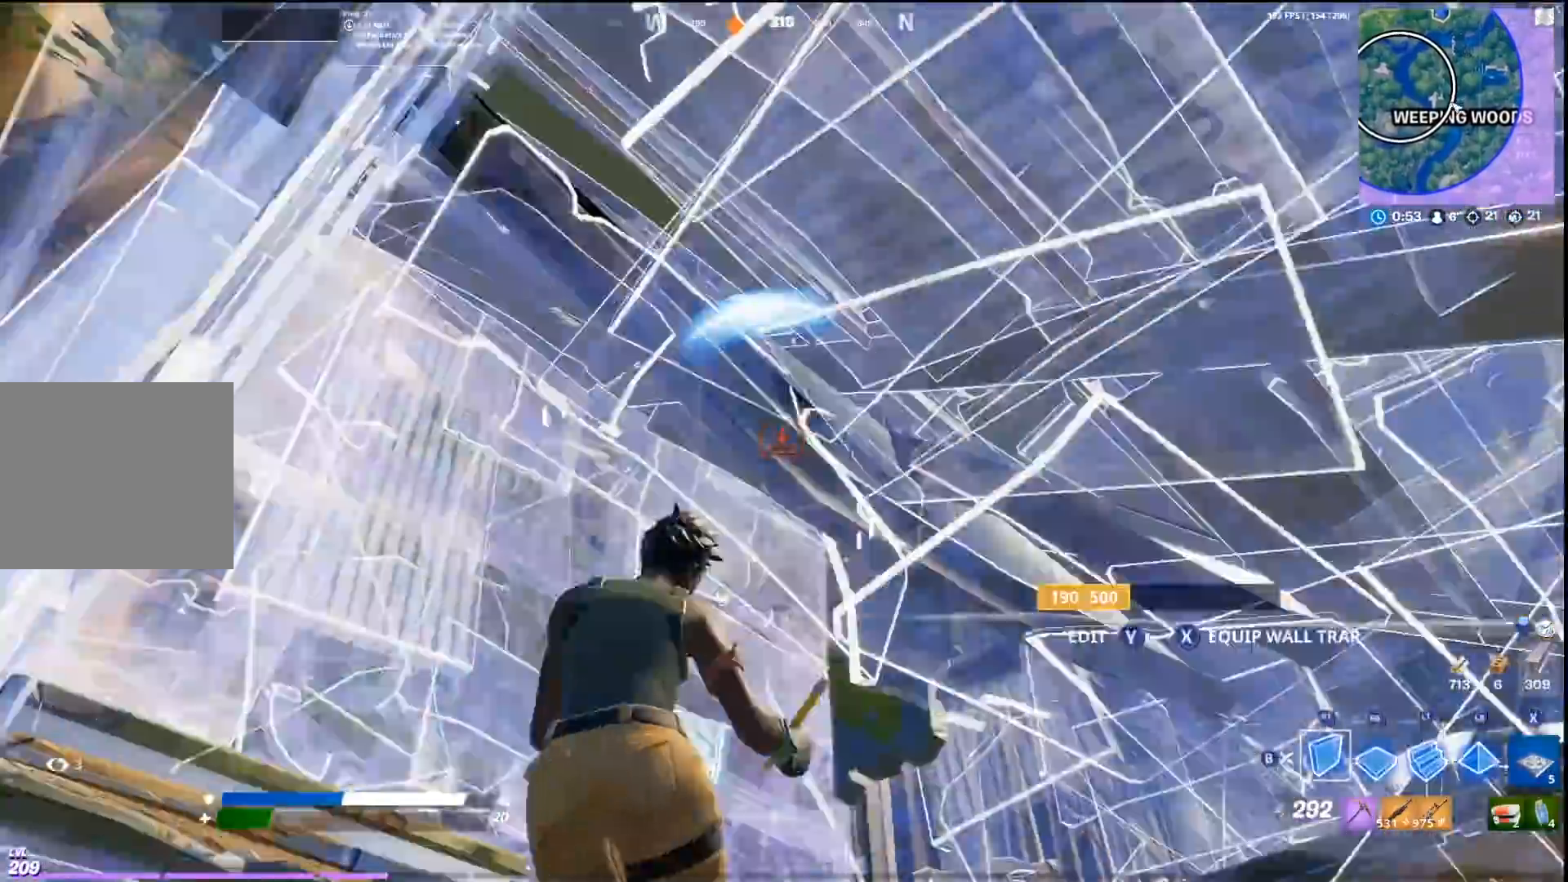
{"buttons": ["R2"], "left_stick": "up", "right_stick": "right", "events": [[67, "left_stick", "down-right"], [233, "left_stick", "right"], [333, "L3", "down"], [367, "R2", "up"], [367, "left_stick", "up-right"], [400, "right_stick", "right"], [433, "L3", "up"], [433, "R2", "down"], [500, "left_stick", "up"]]}
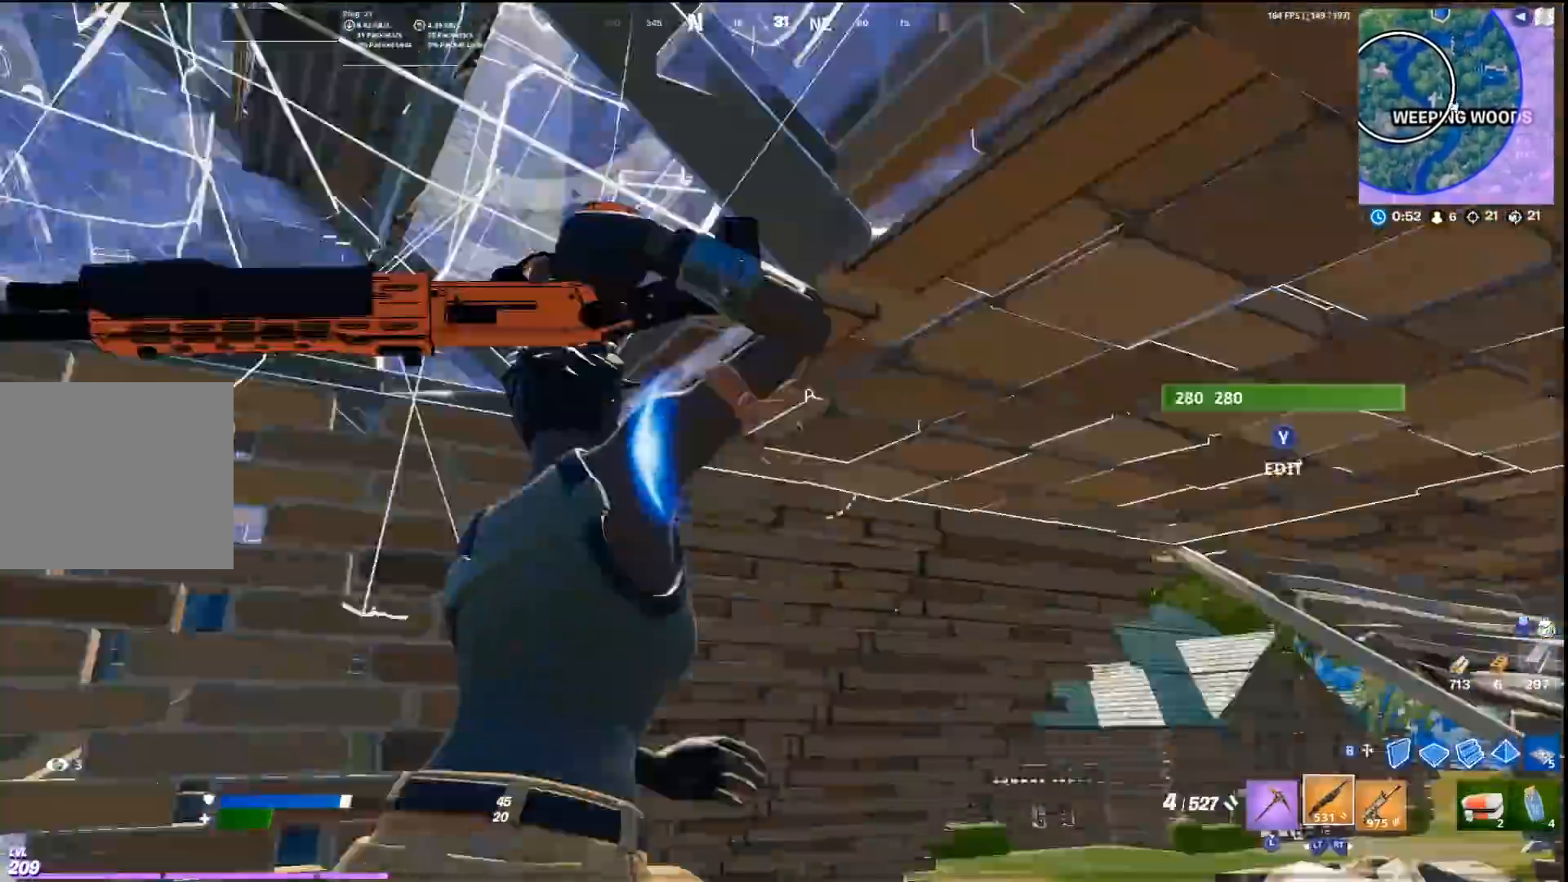
{"buttons": ["R1"], "left_stick": "up-right", "right_stick": "down-right", "events": [[100, "R2", "up"], [133, "right_stick", "center"], [200, "right_stick", "right"], [300, "right_stick", "down"], [400, "CIRCLE", "down"], [467, "R1", "down"], [500, "CIRCLE", "up"], [500, "left_stick", "up-right"], [500, "right_stick", "down-right"]]}
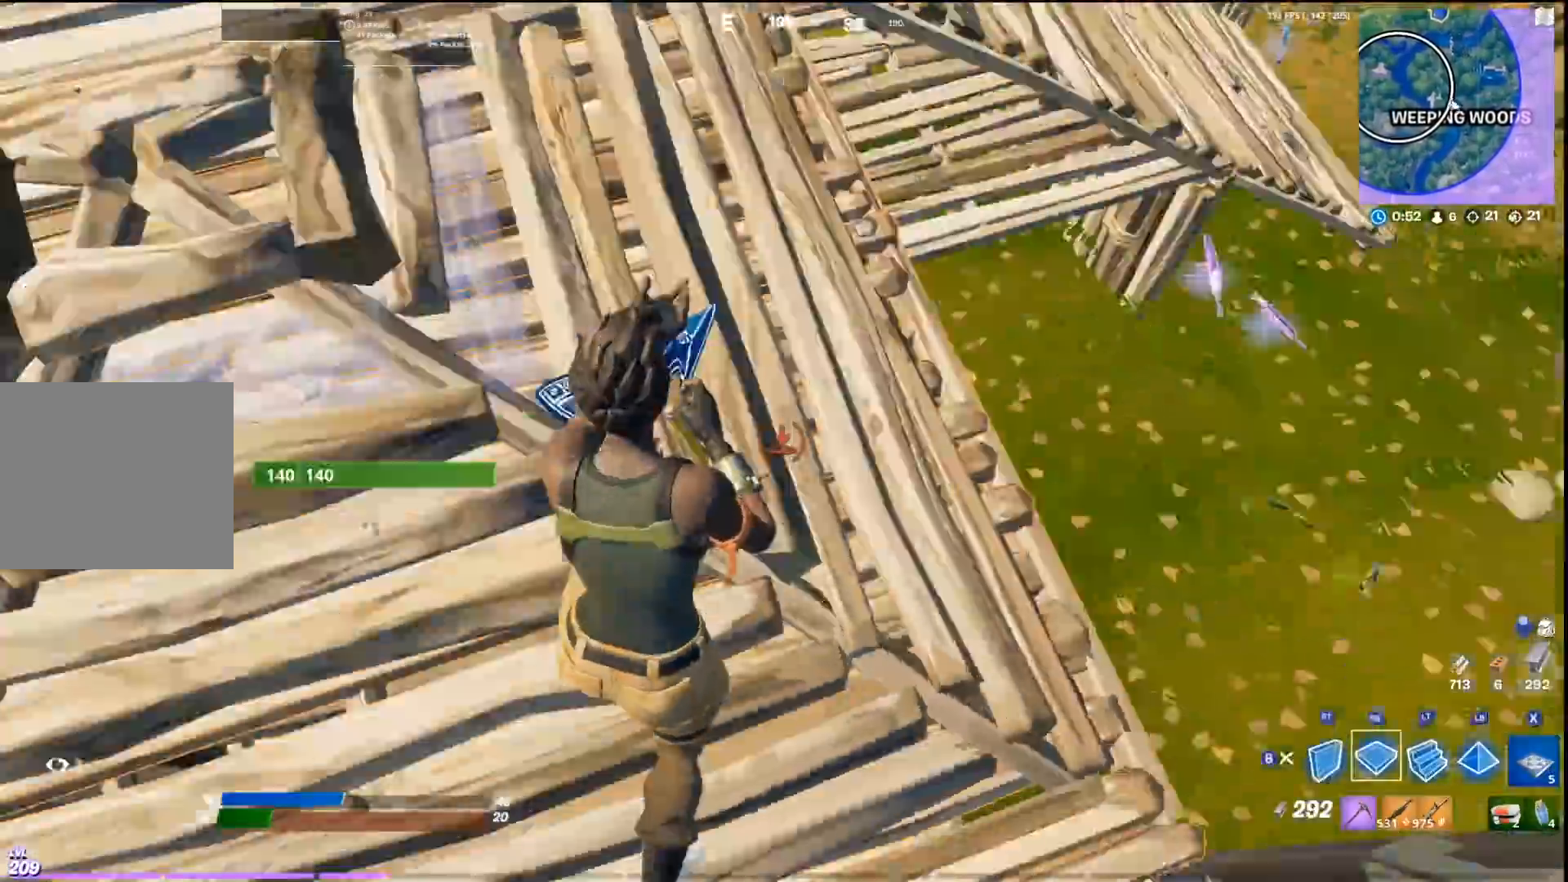
{"buttons": ["CROSS", "R2"], "left_stick": "right", "right_stick": "left", "events": [[33, "right_stick", "up-right"], [200, "L2", "down"], [200, "right_stick", "center"], [233, "R1", "up"], [300, "right_stick", "up"], [333, "CROSS", "down"], [367, "L2", "up"], [367, "R2", "down"], [433, "right_stick", "left"], [467, "left_stick", "right"]]}
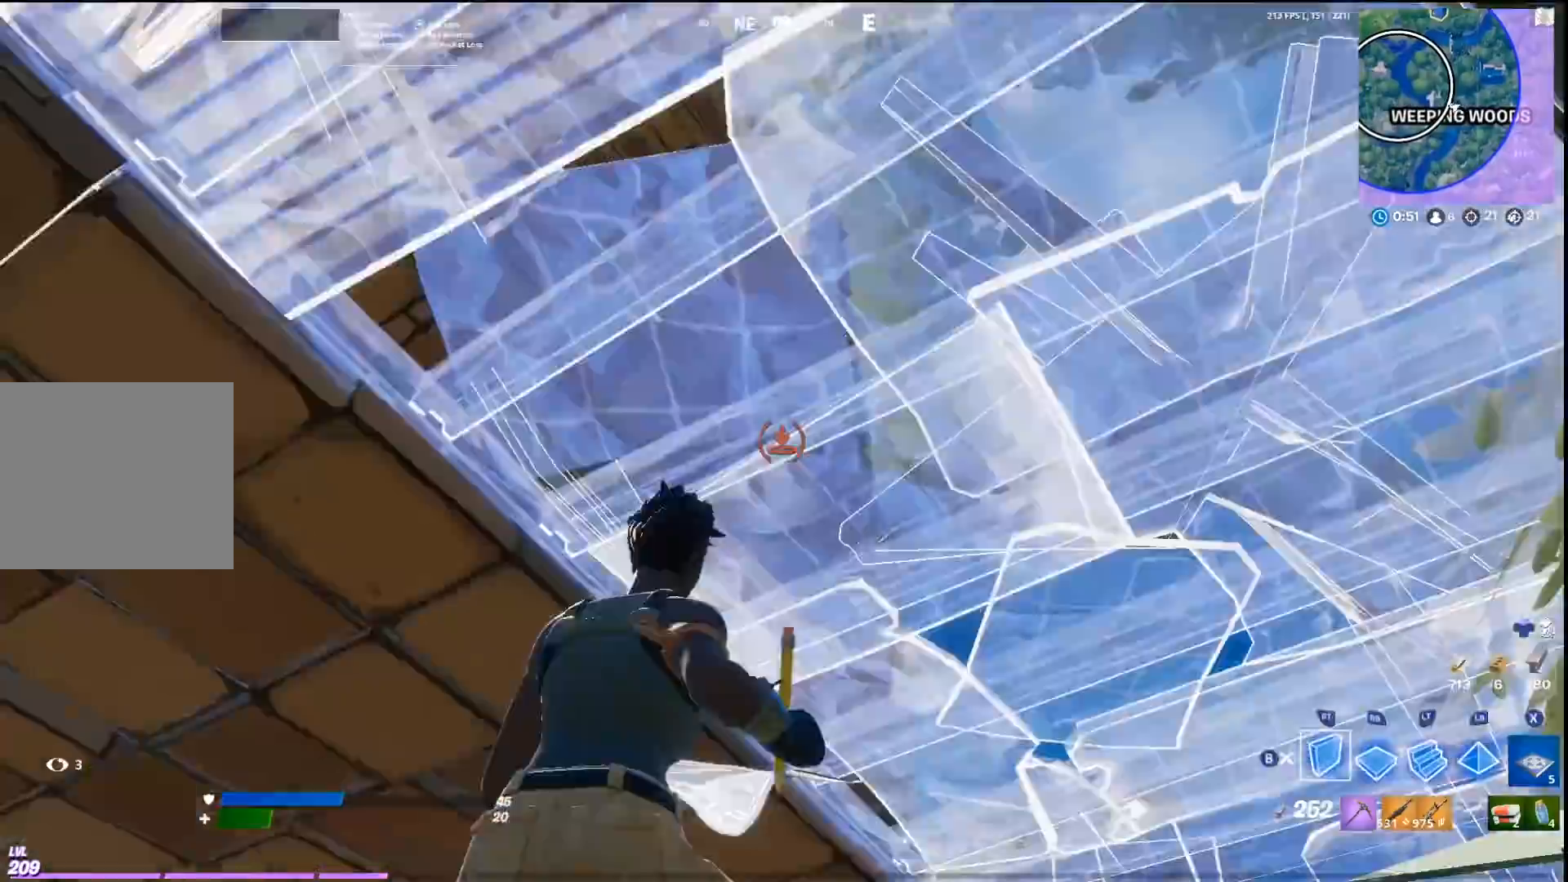
{"buttons": [], "left_stick": "down-right", "right_stick": "down-right", "events": [[33, "CROSS", "up"], [33, "left_stick", "down-right"], [200, "left_stick", "center"], [300, "L3", "down"], [300, "R2", "up"], [333, "right_stick", "down-right"], [400, "L3", "up"], [400, "R2", "down"], [400, "left_stick", "down-right"], [500, "R2", "up"]]}
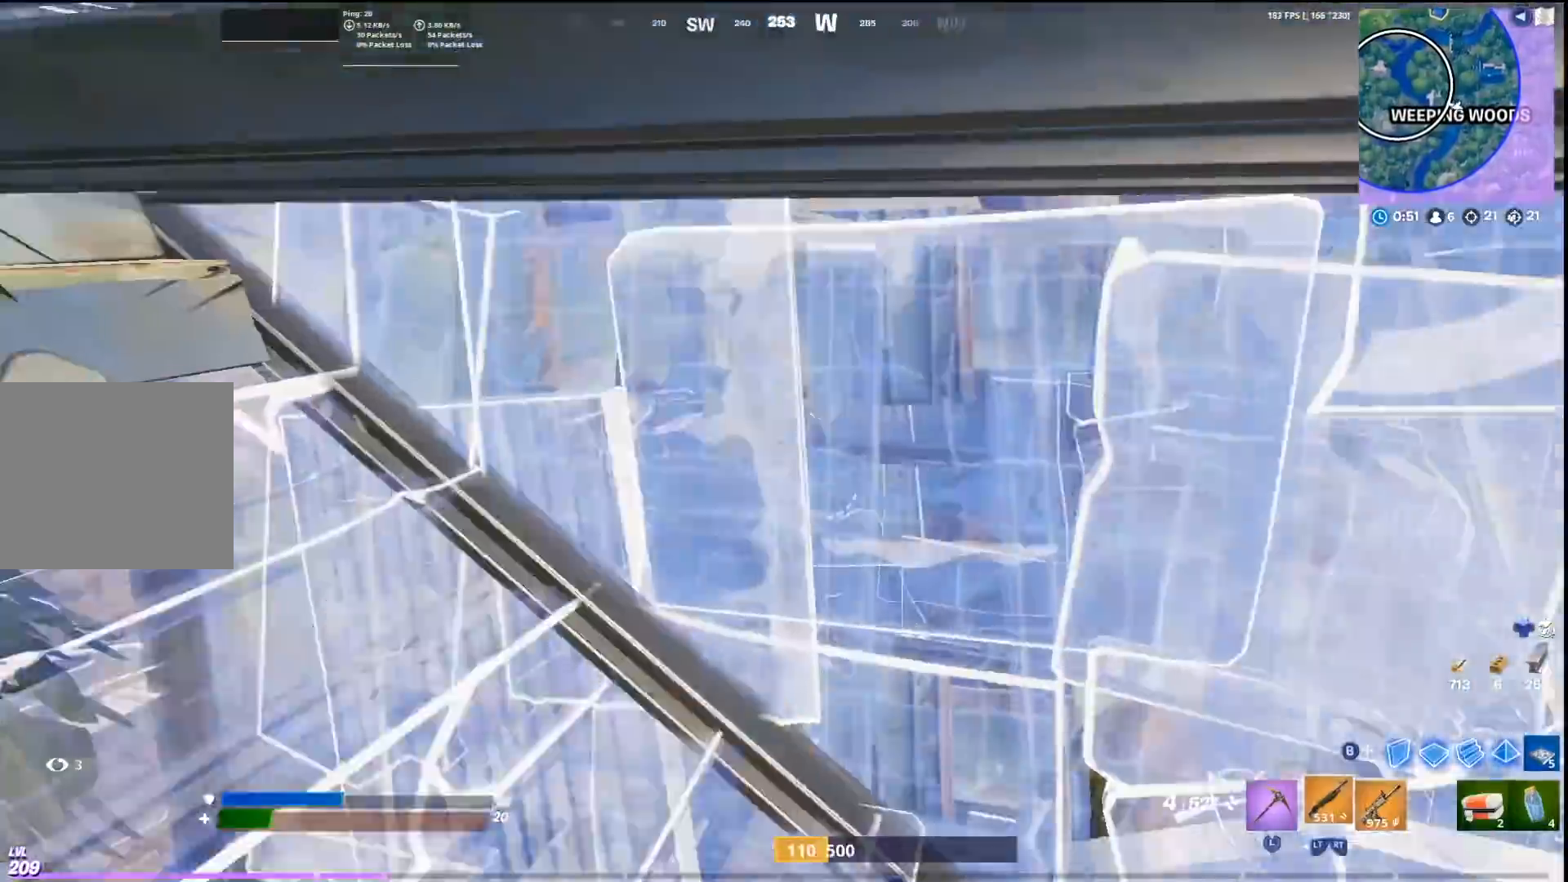
{"buttons": [], "left_stick": "down-right", "right_stick": "center", "events": [[67, "R2", "down"], [100, "right_stick", "center"], [167, "R2", "up"], [200, "SQUARE", "down"], [333, "SQUARE", "up"], [400, "SQUARE", "down"], [467, "SQUARE", "up"]]}
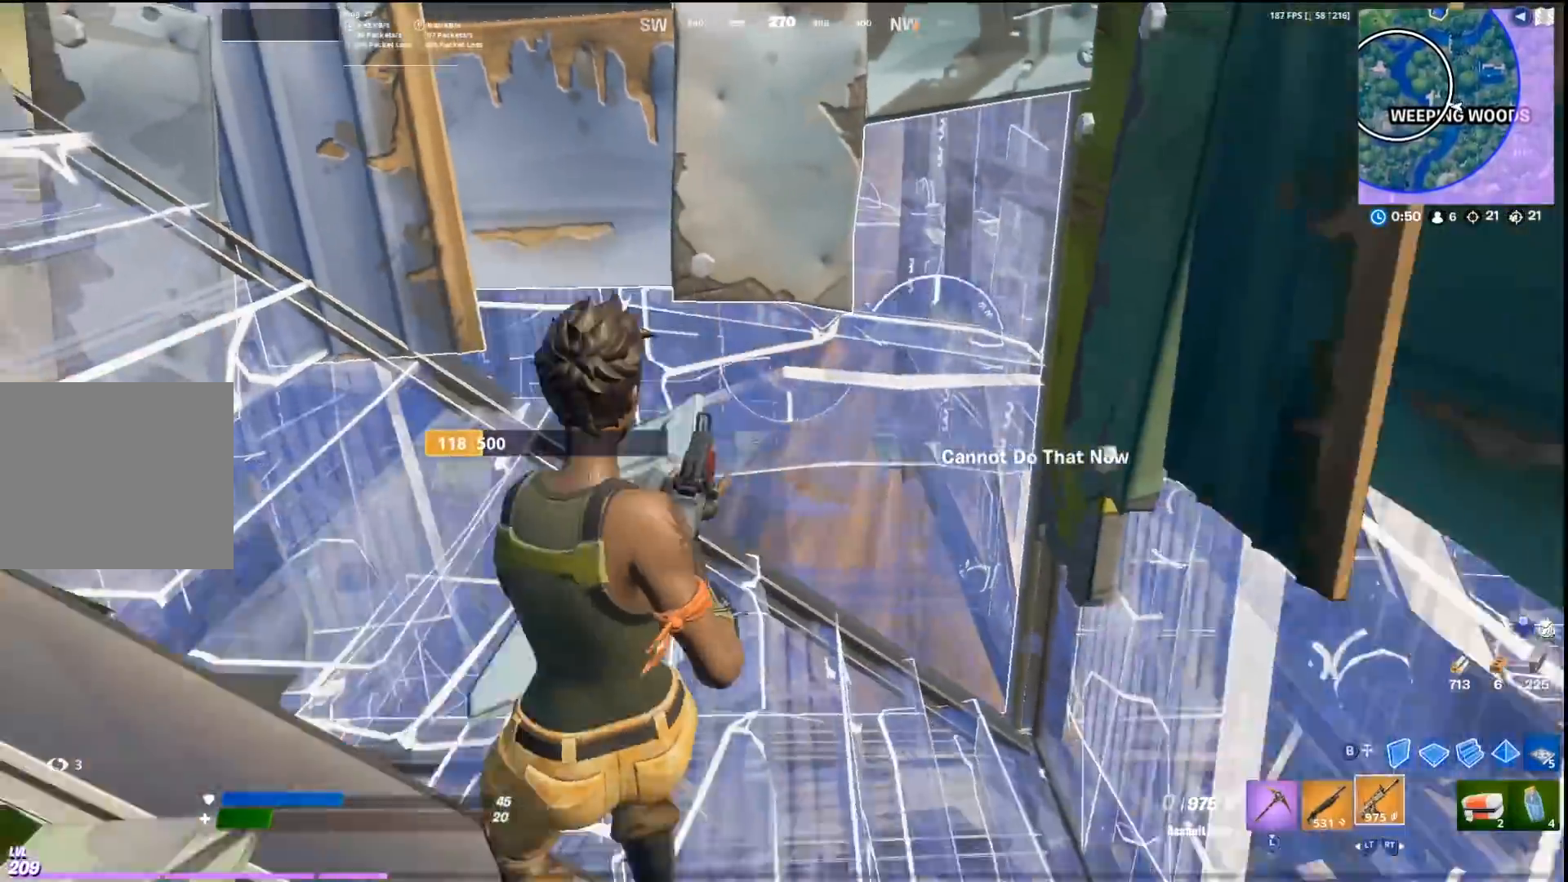
{"buttons": [], "left_stick": "left", "right_stick": "center", "events": [[33, "SQUARE", "down"], [133, "SQUARE", "up"], [267, "right_stick", "up"], [300, "left_stick", "left"], [433, "right_stick", "center"]]}
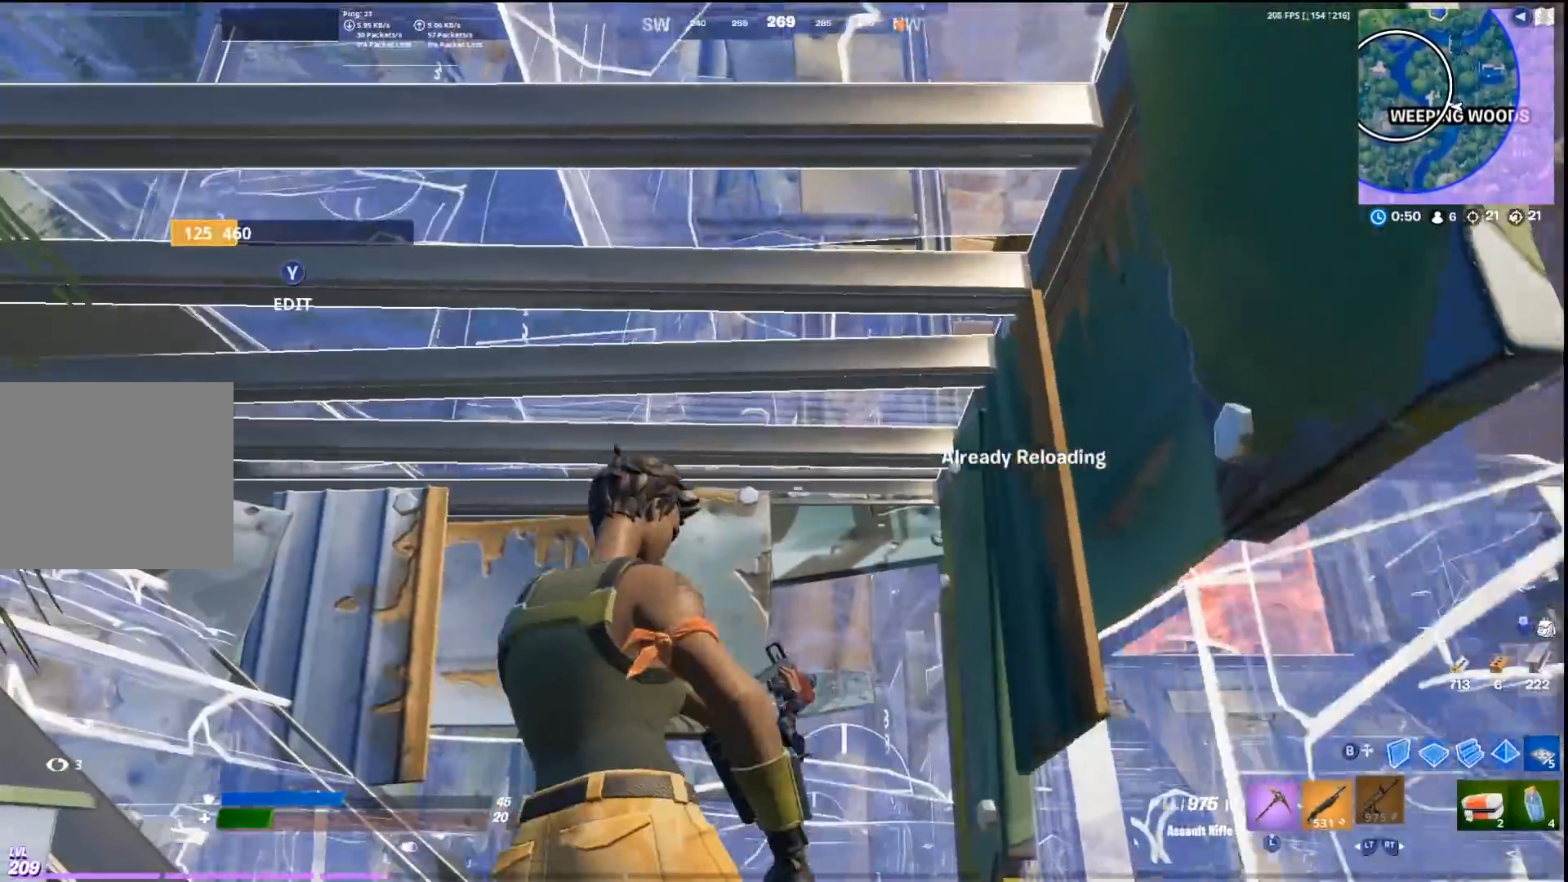
{"buttons": [], "left_stick": "center", "right_stick": "center", "events": [[167, "left_stick", "center"], [233, "right_stick", "down"], [333, "R3", "down"], [333, "right_stick", "center"], [400, "R3", "up"]]}
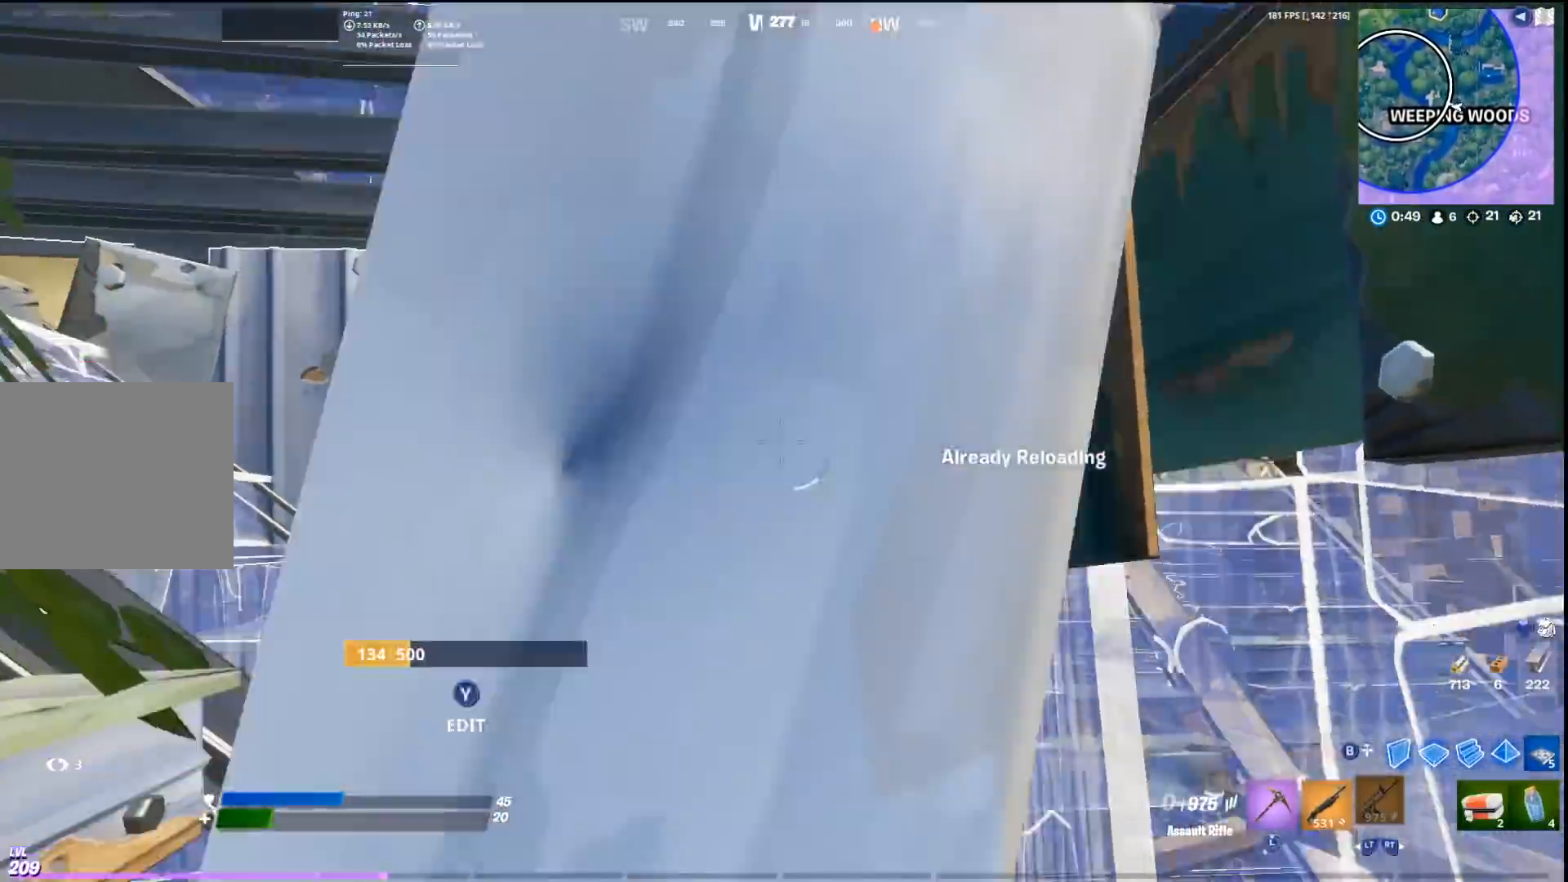
{"buttons": [], "left_stick": "up-left", "right_stick": "center", "events": [[33, "right_stick", "down-right"], [167, "right_stick", "center"], [233, "CROSS", "down"], [367, "CROSS", "up"], [367, "left_stick", "up-left"], [400, "right_stick", "up"], [500, "right_stick", "center"]]}
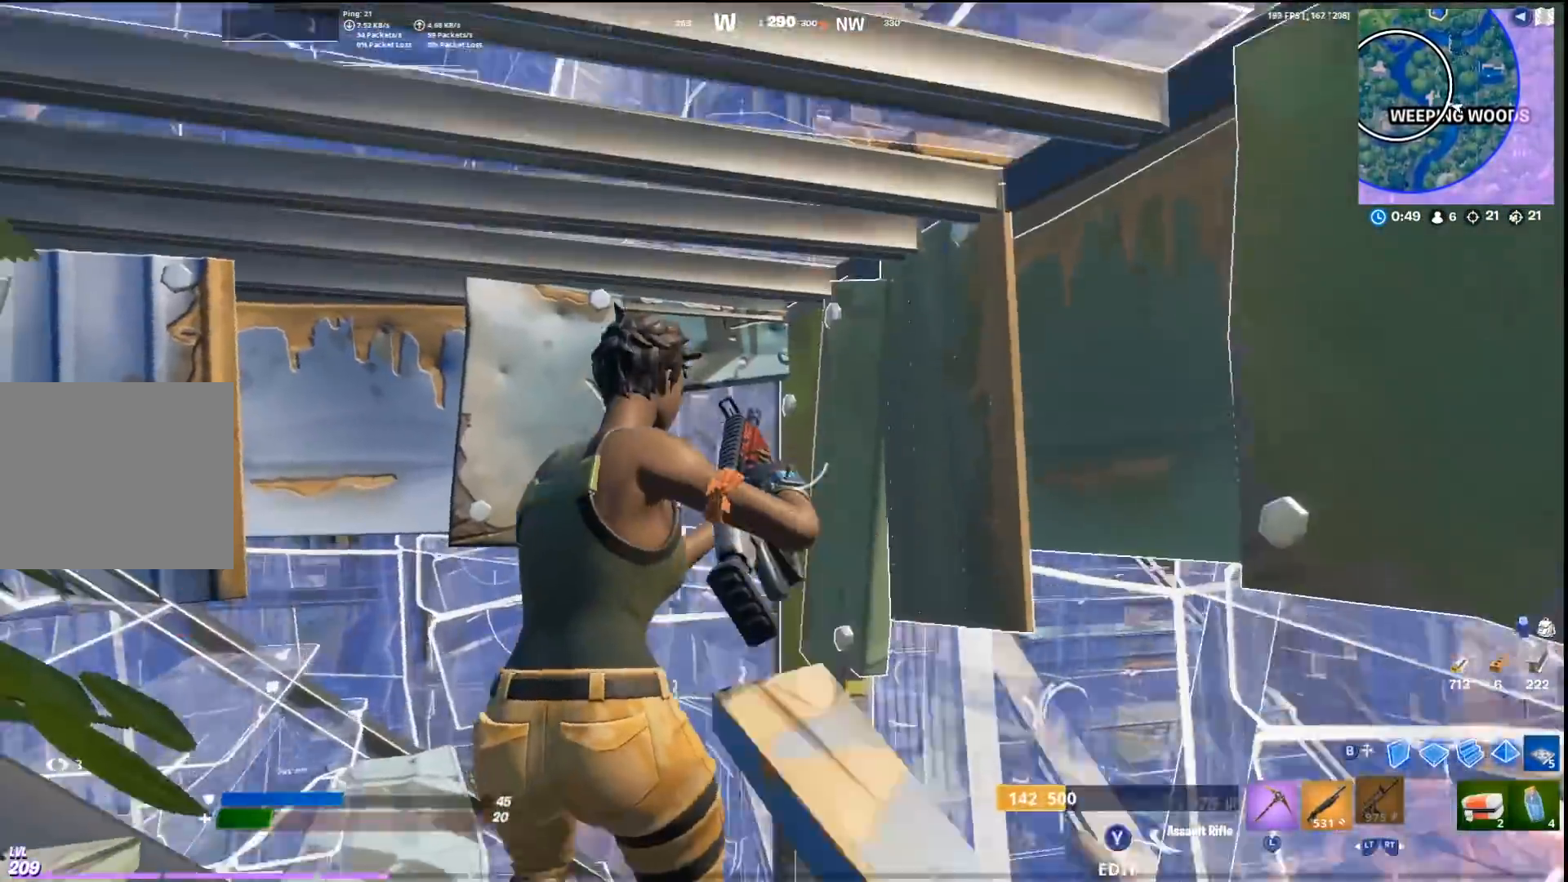
{"buttons": [], "left_stick": "left", "right_stick": "center", "events": [[67, "right_stick", "right"], [200, "left_stick", "left"], [233, "right_stick", "center"], [333, "right_stick", "down-right"], [433, "L2", "down"], [433, "right_stick", "center"], [500, "L2", "up"]]}